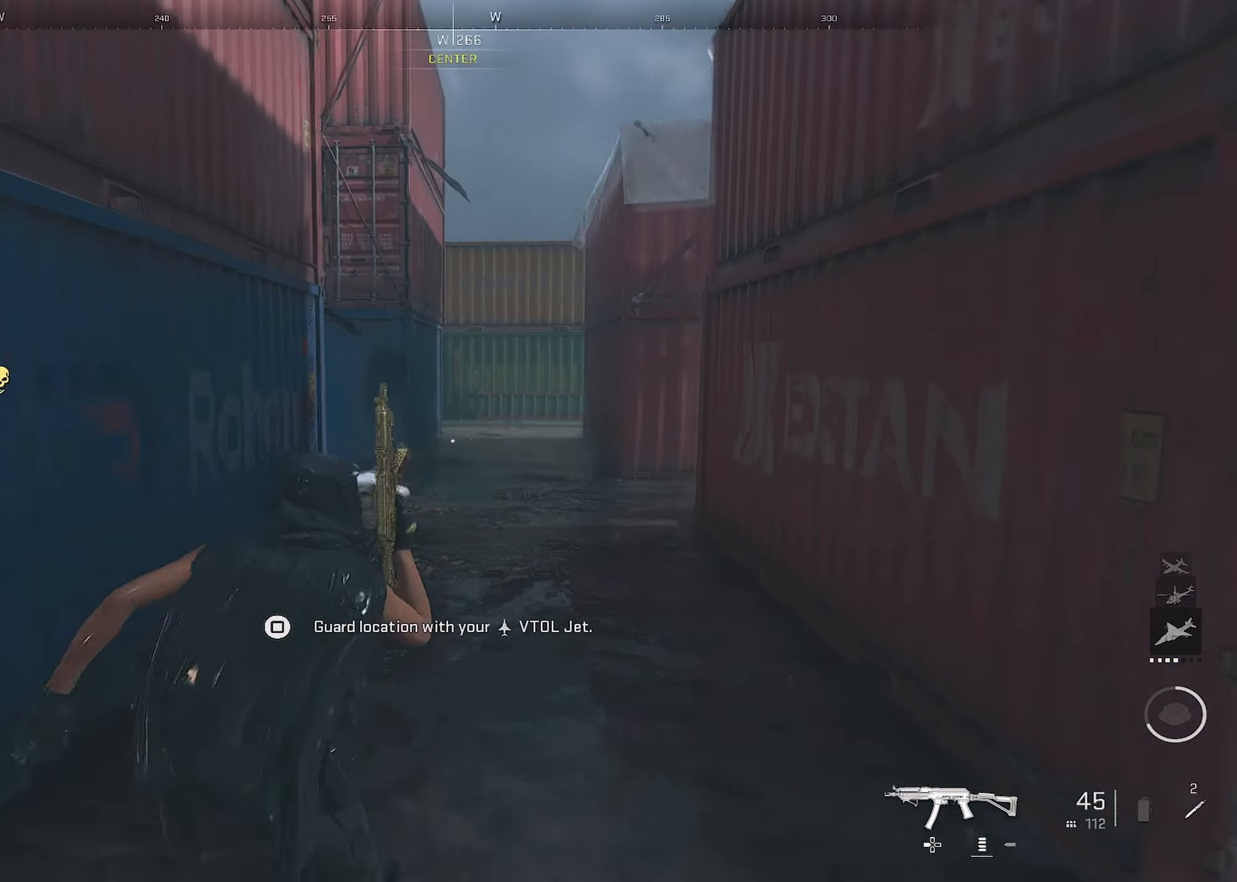
Gameplay with a controller (PlayStation layout); each line is a JSON object with the inputs held at the frame after it. "events" lists button and stick changes between this image and that frame as [ms after this image, input, new state], when the widget could be followed in between.
{"buttons": [], "left_stick": "up-right", "right_stick": "center", "events": [[183, "right_stick", "right"], [317, "right_stick", "center"]]}
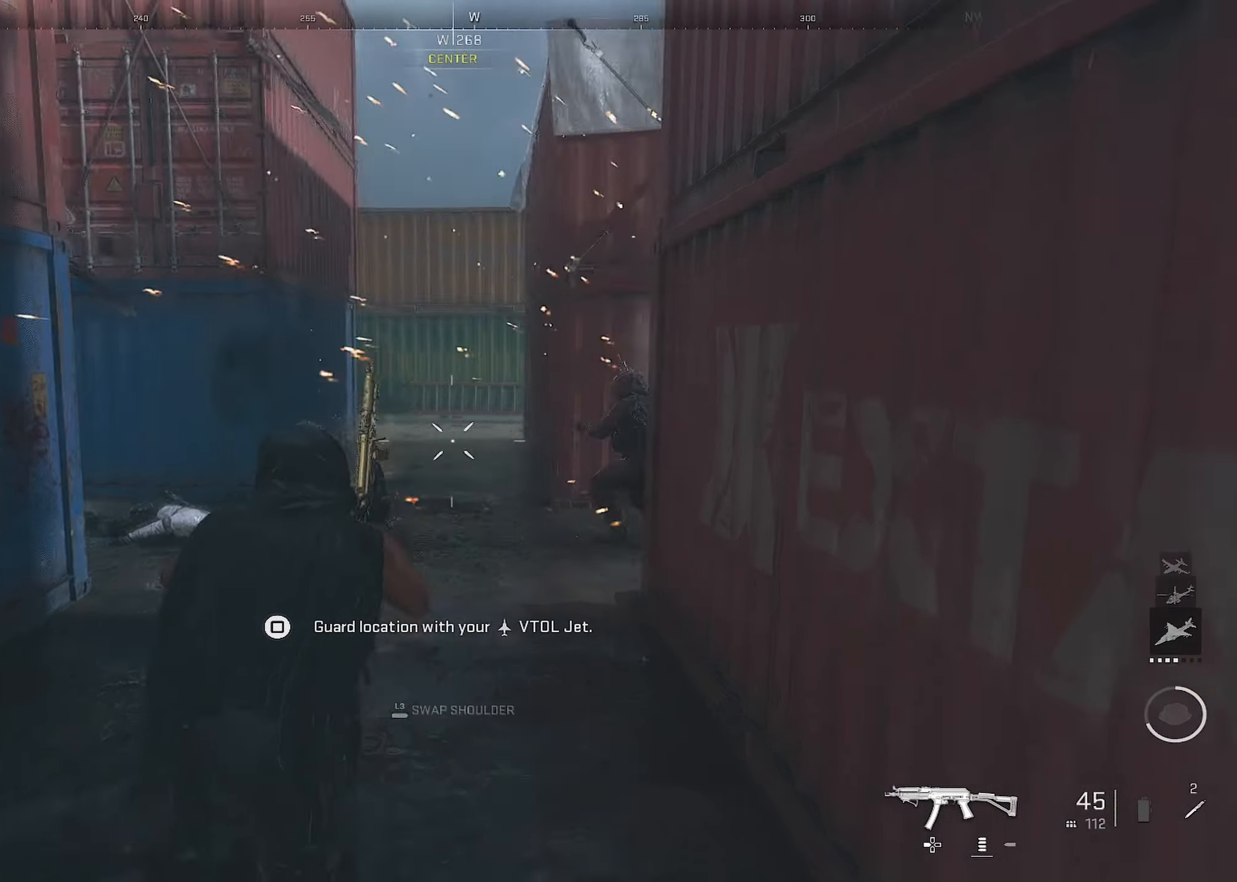
{"buttons": [], "left_stick": "left", "right_stick": "center", "events": [[133, "right_stick", "right"], [150, "left_stick", "right"], [350, "left_stick", "down-left"], [417, "right_stick", "center"], [467, "left_stick", "left"]]}
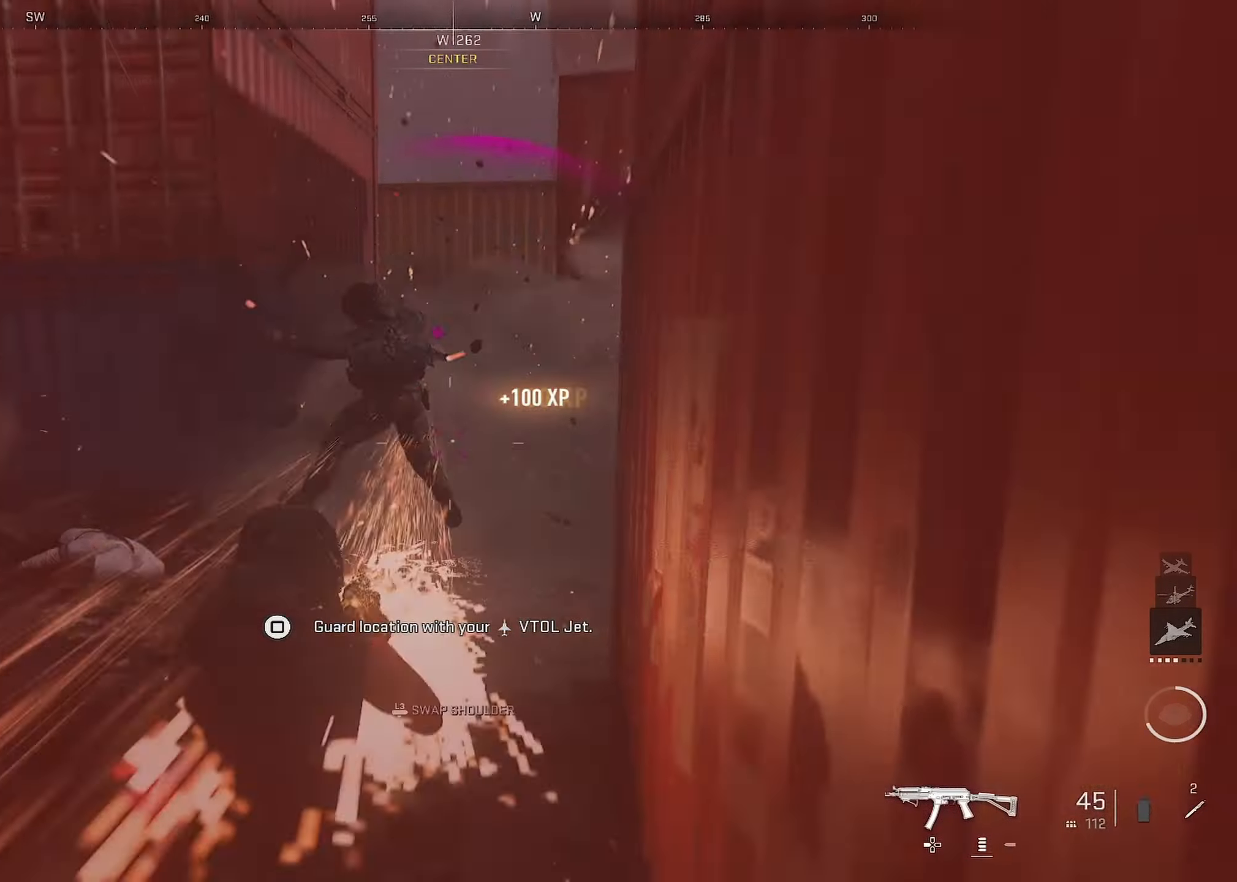
{"buttons": ["L1", "R1"], "left_stick": "left", "right_stick": "center", "events": [[133, "L1", "down"], [133, "R1", "down"], [133, "left_stick", "up-left"], [133, "right_stick", "up"], [350, "left_stick", "left"], [367, "right_stick", "up-right"], [467, "right_stick", "center"]]}
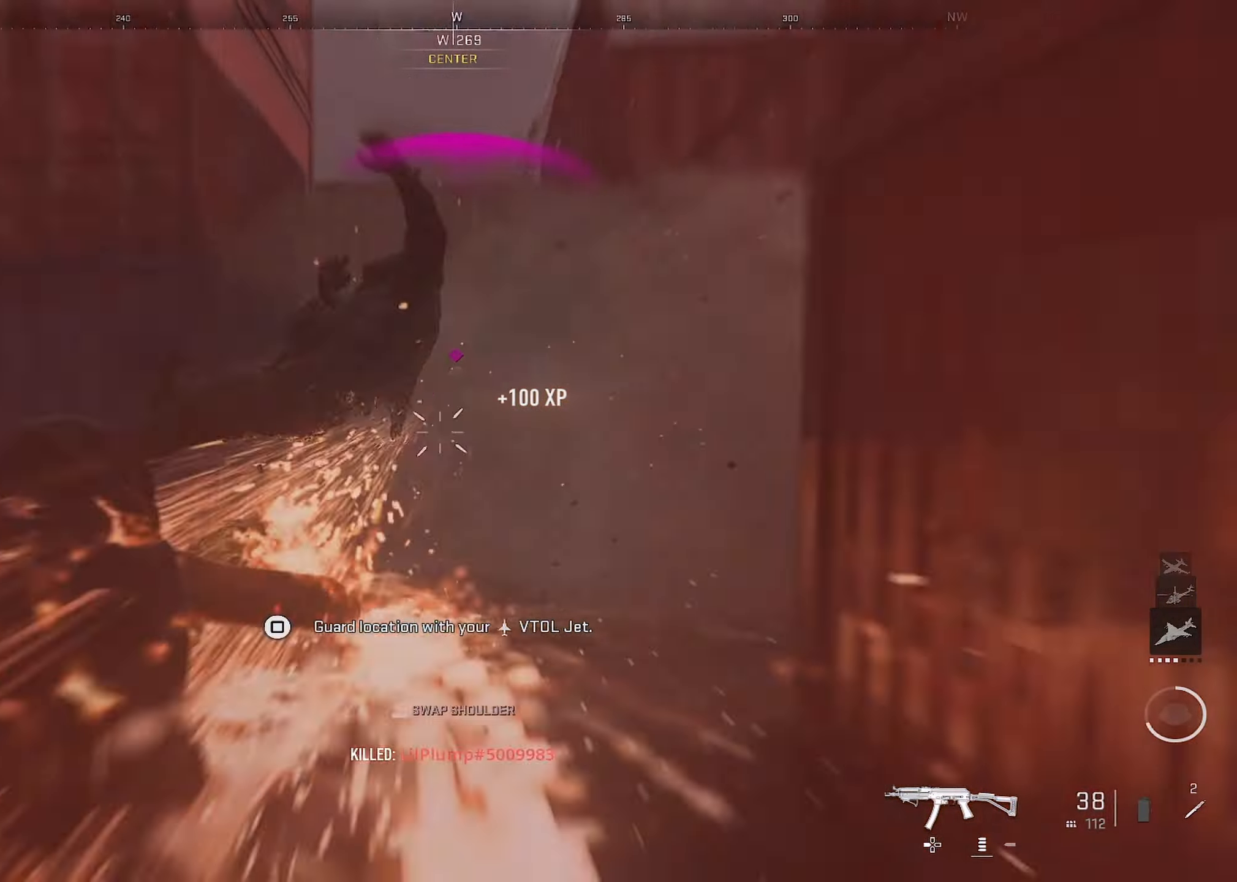
{"buttons": [], "left_stick": "up-right", "right_stick": "down-left", "events": [[17, "left_stick", "down-left"], [117, "right_stick", "right"], [200, "left_stick", "down-right"], [267, "left_stick", "up-right"], [267, "right_stick", "center"], [383, "right_stick", "down-left"], [483, "L1", "up"], [483, "R1", "up"]]}
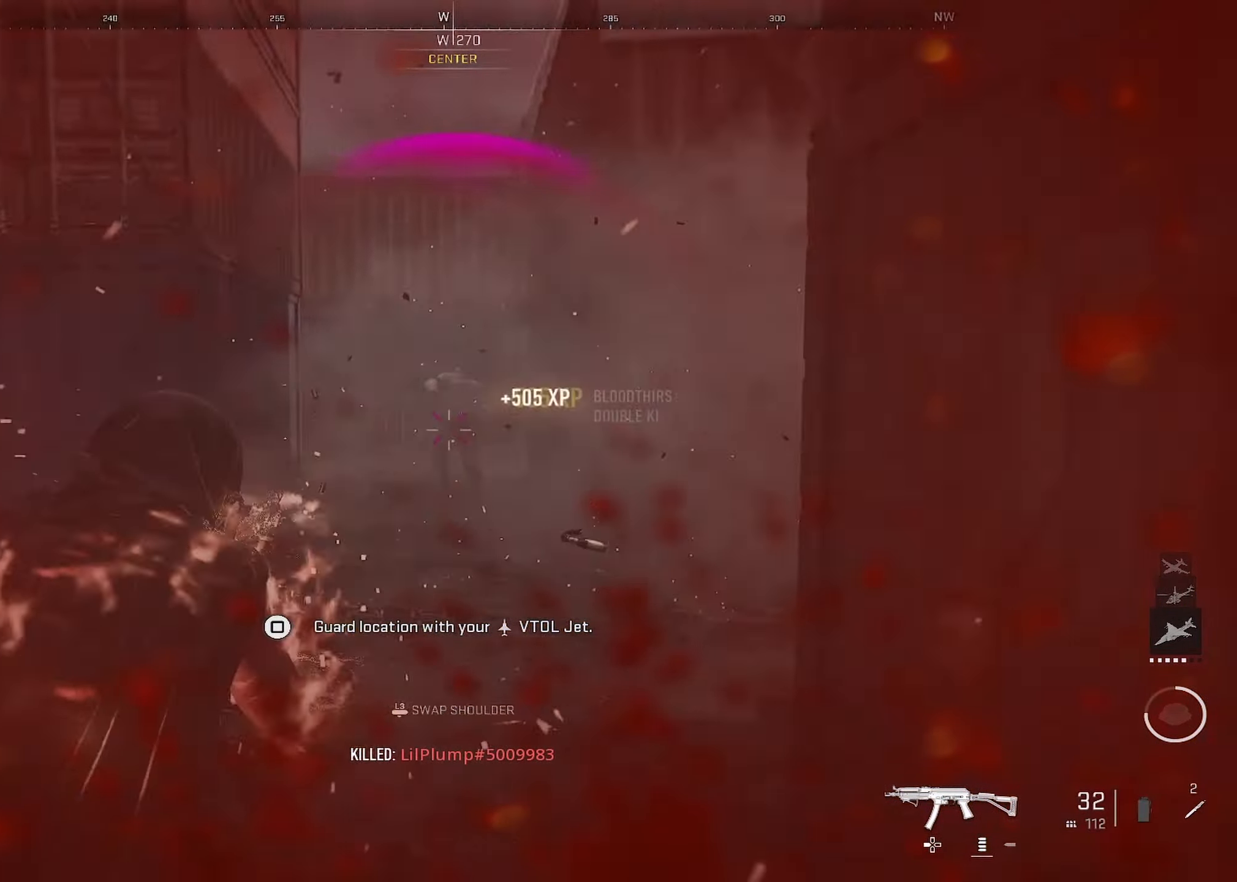
{"buttons": [], "left_stick": "up", "right_stick": "right", "events": [[33, "right_stick", "down"], [67, "left_stick", "right"], [83, "L3", "down"], [150, "right_stick", "down-right"], [250, "L3", "up"], [250, "left_stick", "up"], [250, "right_stick", "center"], [333, "right_stick", "right"]]}
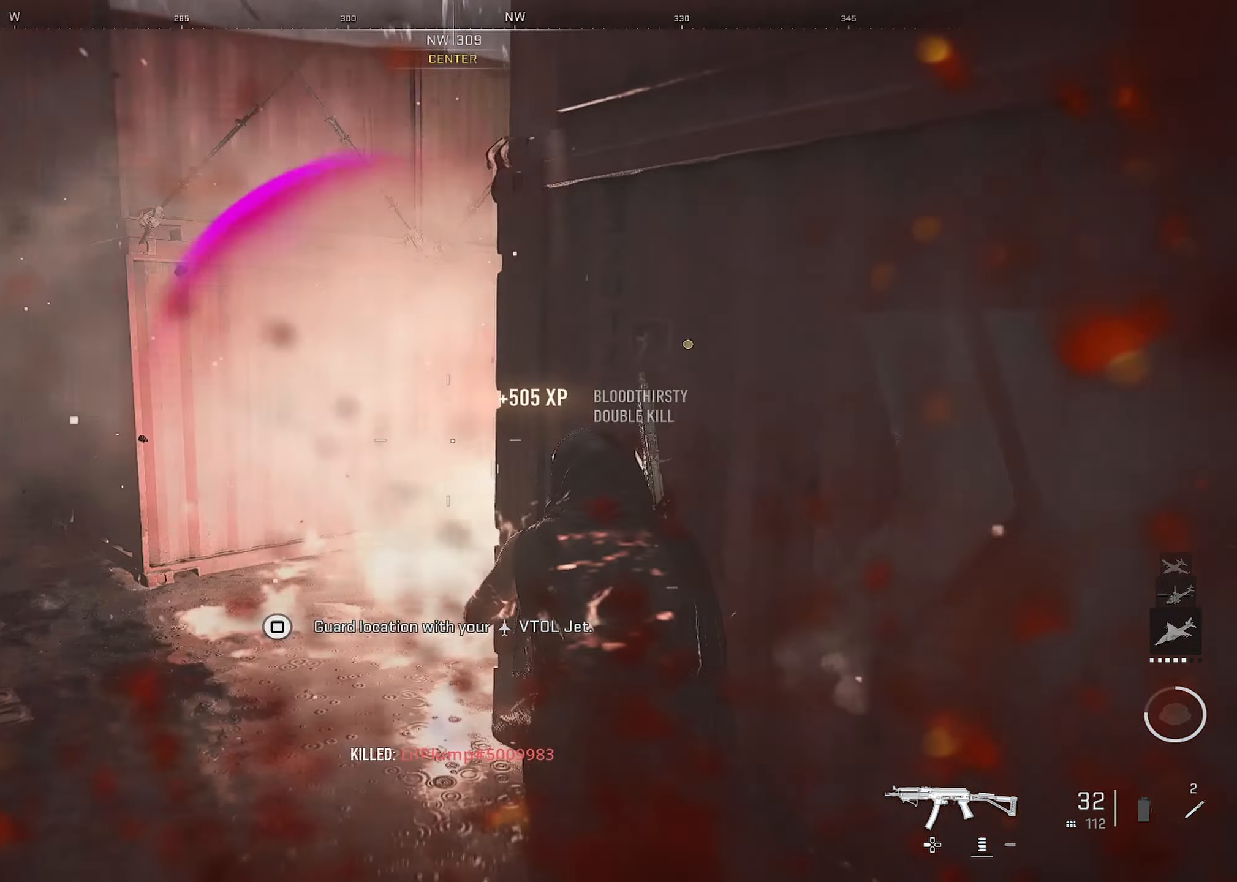
{"buttons": [], "left_stick": "up", "right_stick": "up-right", "events": [[117, "right_stick", "left"], [133, "left_stick", "down-left"], [183, "right_stick", "down-left"], [333, "right_stick", "left"], [400, "left_stick", "up-left"], [450, "right_stick", "center"], [500, "left_stick", "up"], [500, "right_stick", "up-right"]]}
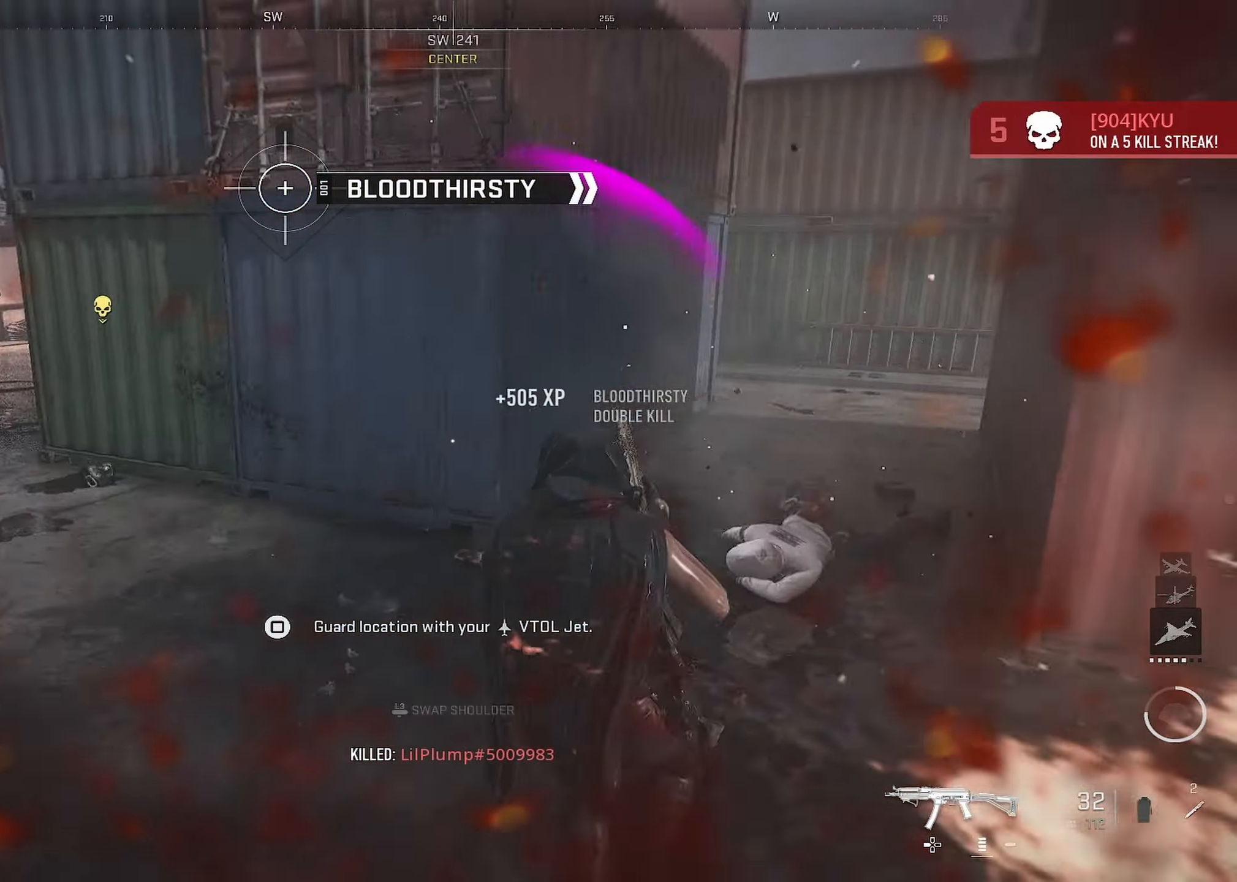
{"buttons": [], "left_stick": "up-right", "right_stick": "center", "events": [[133, "right_stick", "center"], [150, "left_stick", "up-right"], [217, "right_stick", "right"], [333, "right_stick", "left"], [433, "right_stick", "center"]]}
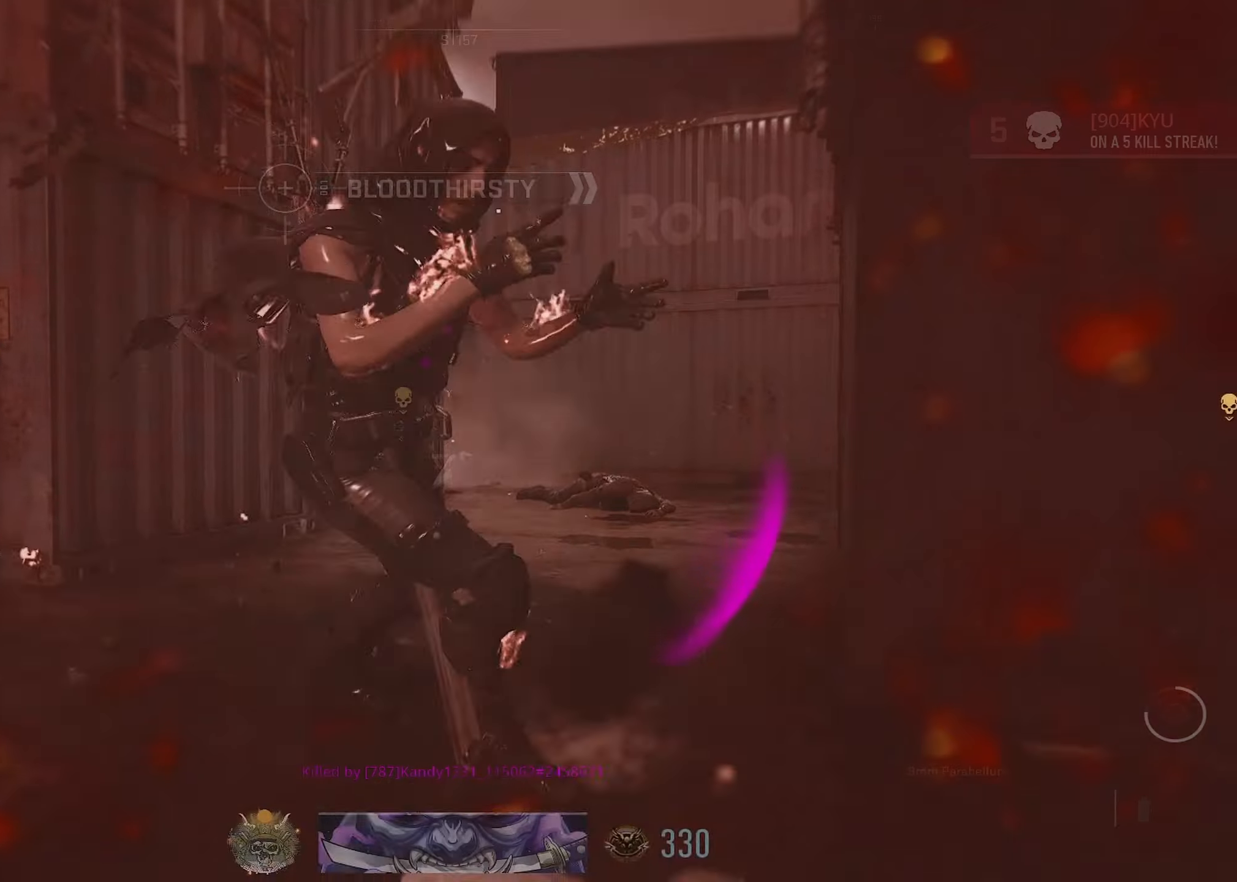
{"buttons": [], "left_stick": "up-left", "right_stick": "center", "events": [[17, "right_stick", "right"], [67, "right_stick", "center"], [150, "left_stick", "up"], [434, "left_stick", "up-left"]]}
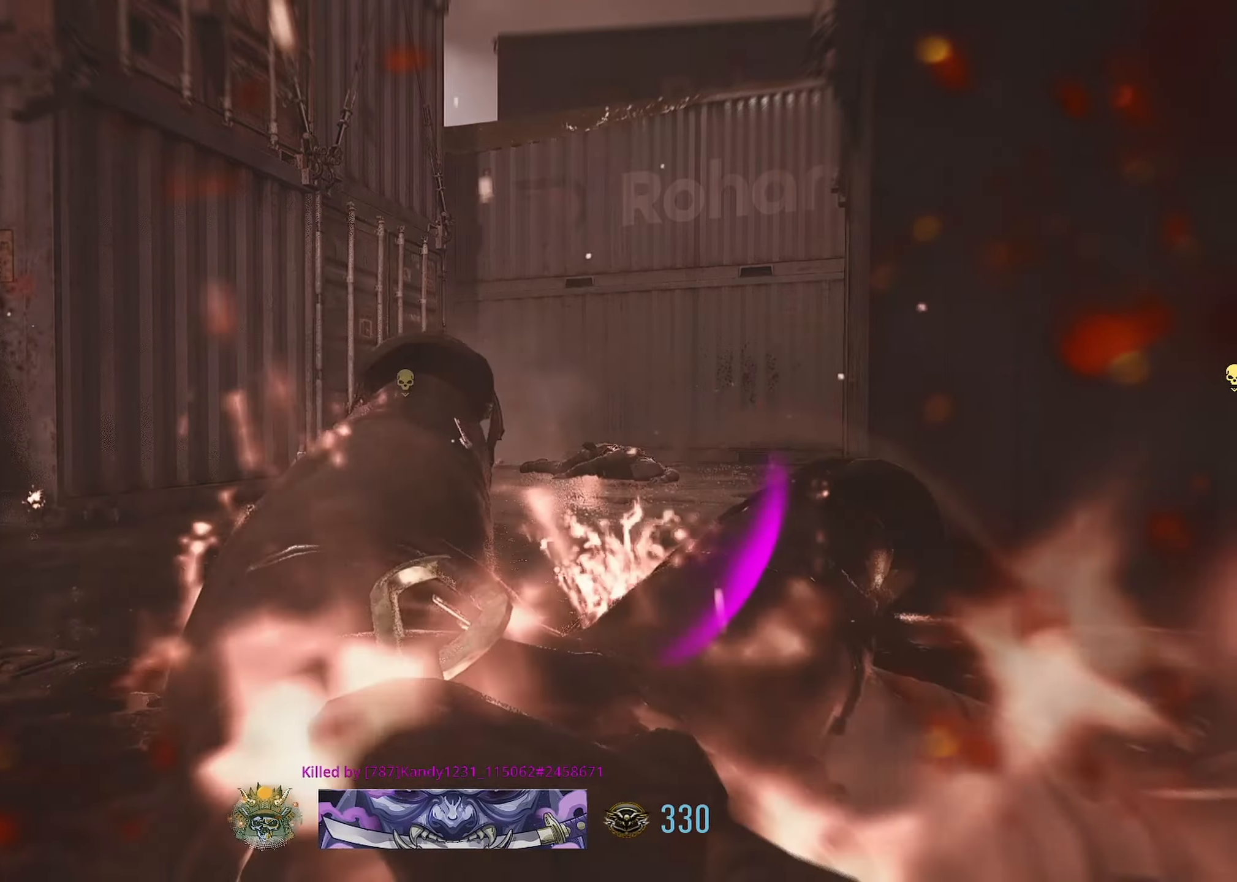
{"buttons": [], "left_stick": "center", "right_stick": "center", "events": [[67, "SQUARE", "down"], [84, "SQUARE", "up"], [184, "left_stick", "up-right"], [200, "SQUARE", "down"], [250, "SQUARE", "up"], [300, "SQUARE", "down"], [367, "SQUARE", "up"], [400, "left_stick", "center"]]}
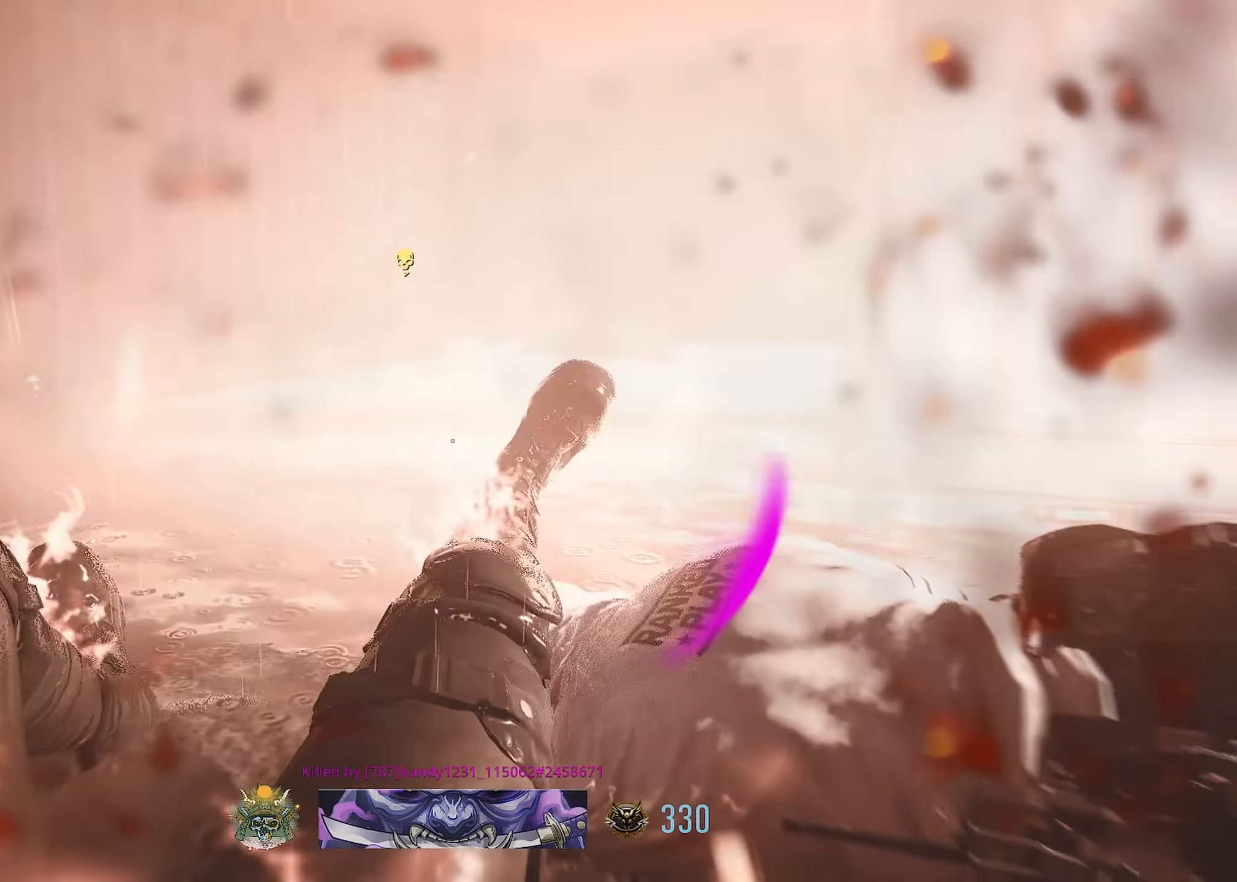
{"buttons": [], "left_stick": "center", "right_stick": "center", "events": [[67, "R2", "down"], [184, "R2", "up"], [184, "TOUCHPAD", "down"], [284, "TOUCHPAD", "up"]]}
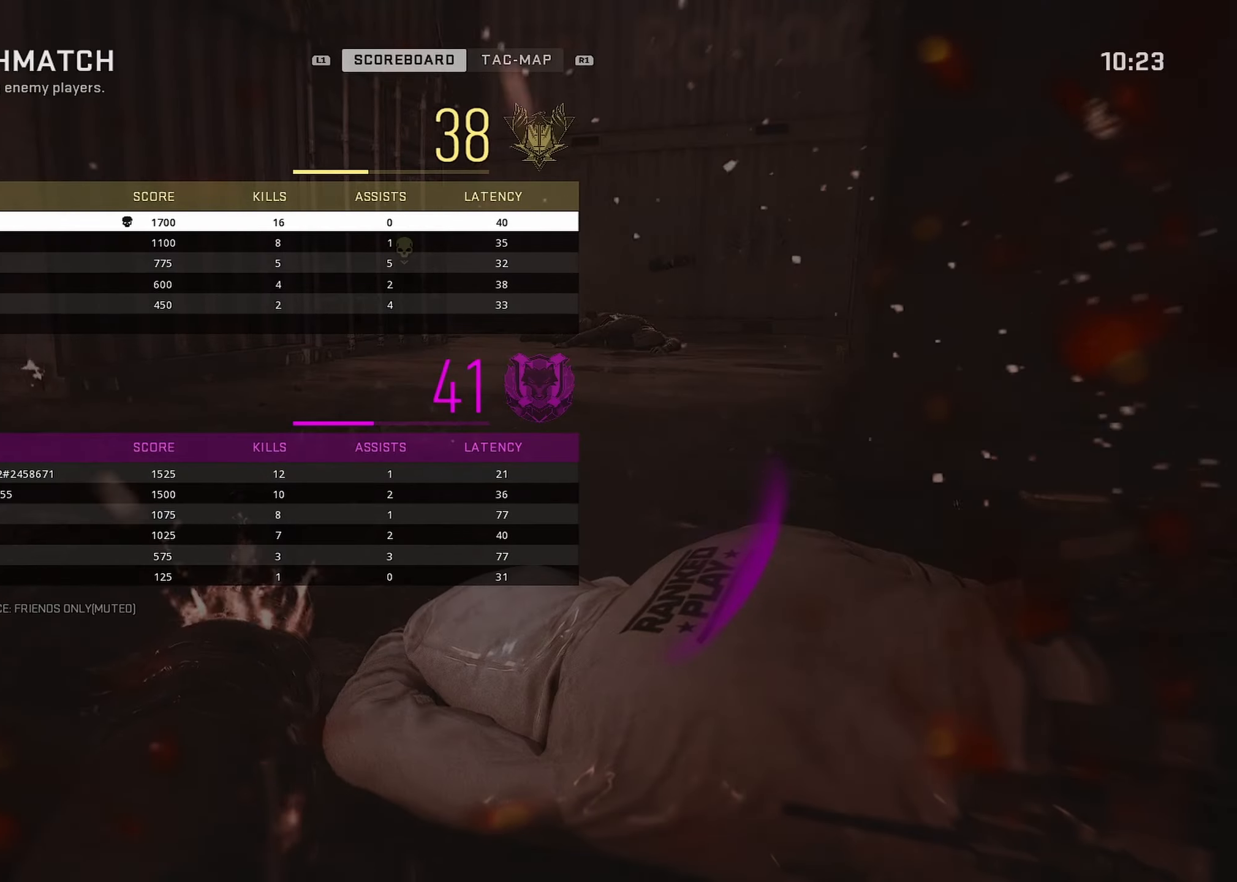
{"buttons": [], "left_stick": "up", "right_stick": "center", "events": [[217, "TOUCHPAD", "down"], [317, "TOUCHPAD", "up"], [400, "left_stick", "up"], [434, "SQUARE", "down"], [500, "SQUARE", "up"]]}
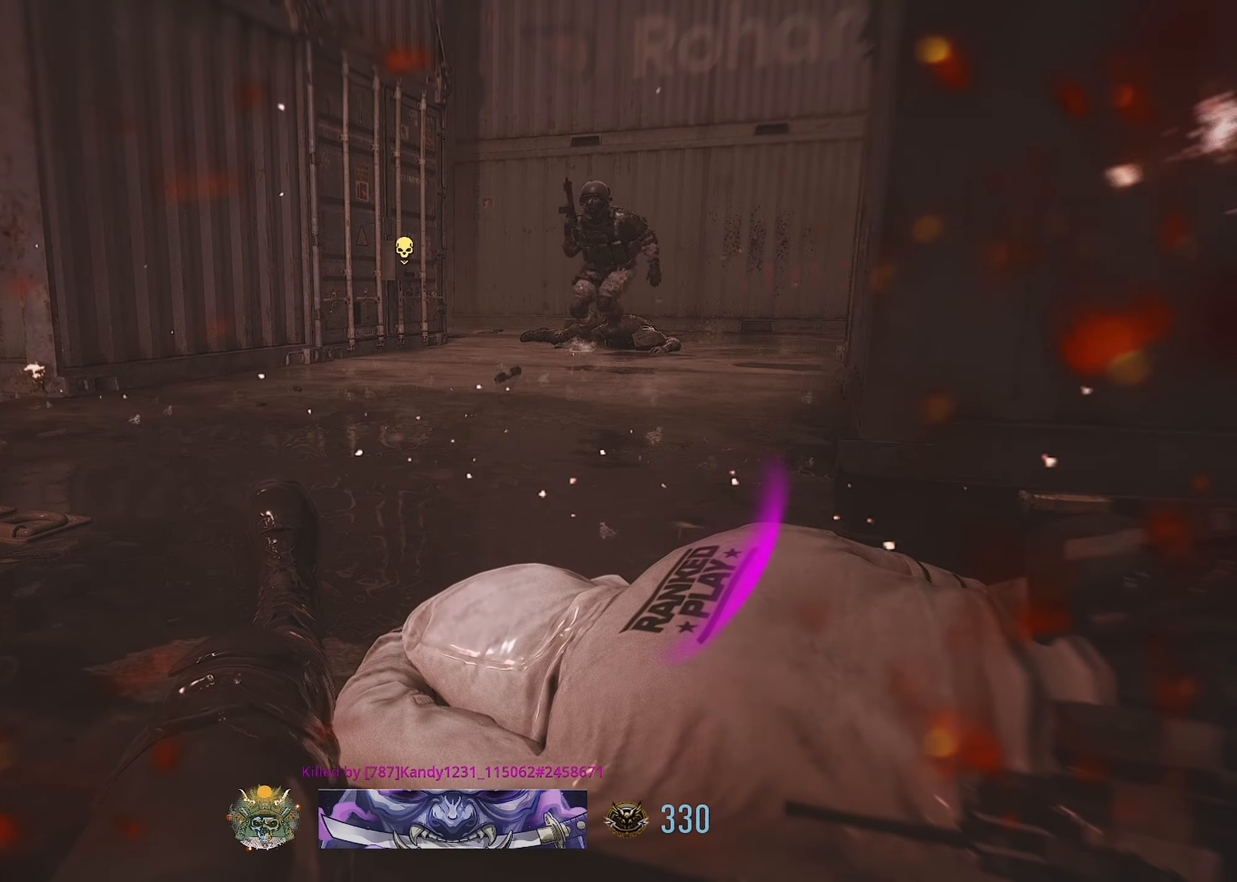
{"buttons": [], "left_stick": "up-right", "right_stick": "down-left", "events": [[50, "SQUARE", "down"], [117, "SQUARE", "up"], [150, "SQUARE", "down"], [400, "SQUARE", "up"], [434, "left_stick", "up-right"], [434, "right_stick", "down-left"]]}
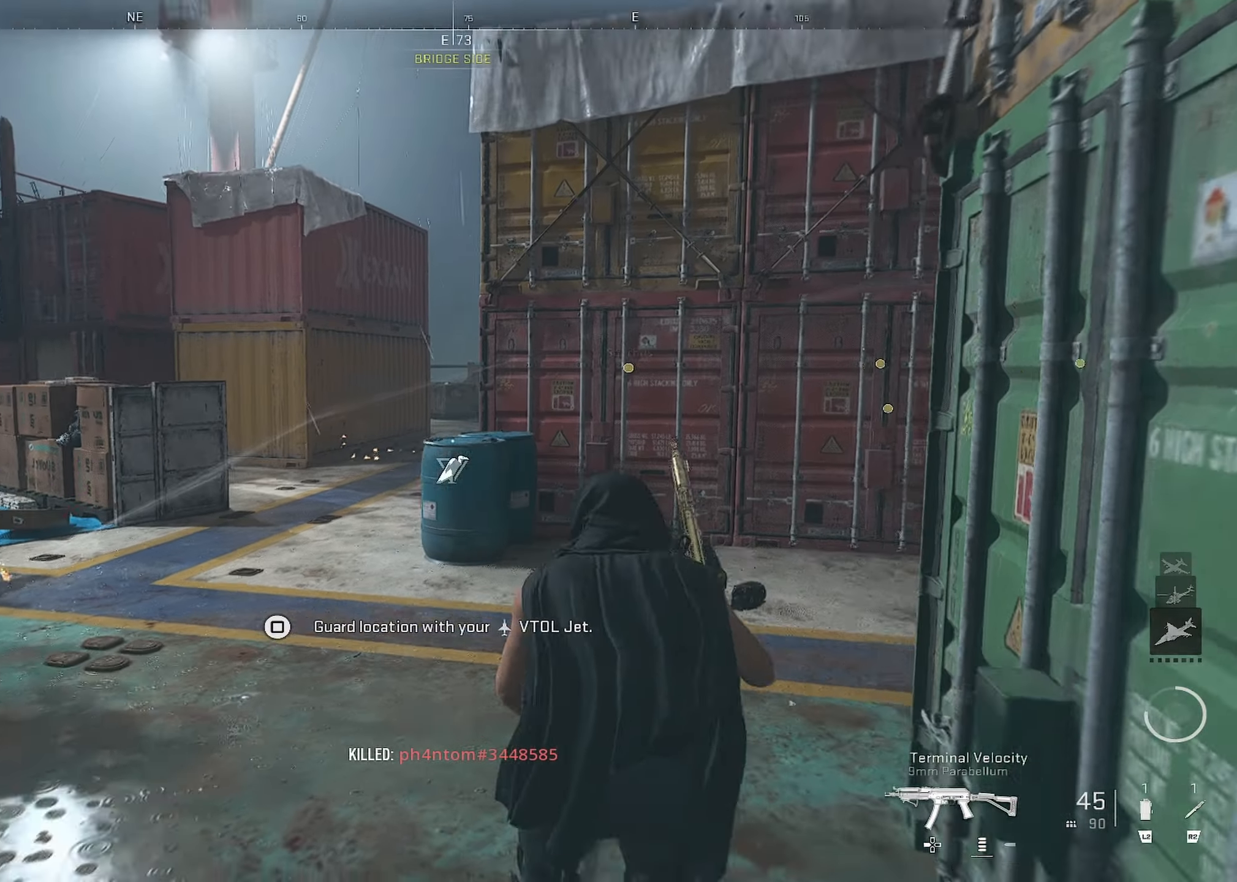
{"buttons": [], "left_stick": "left", "right_stick": "right", "events": [[50, "left_stick", "down-right"], [134, "left_stick", "down-left"], [150, "right_stick", "left"], [267, "left_stick", "left"], [300, "right_stick", "center"], [367, "right_stick", "right"]]}
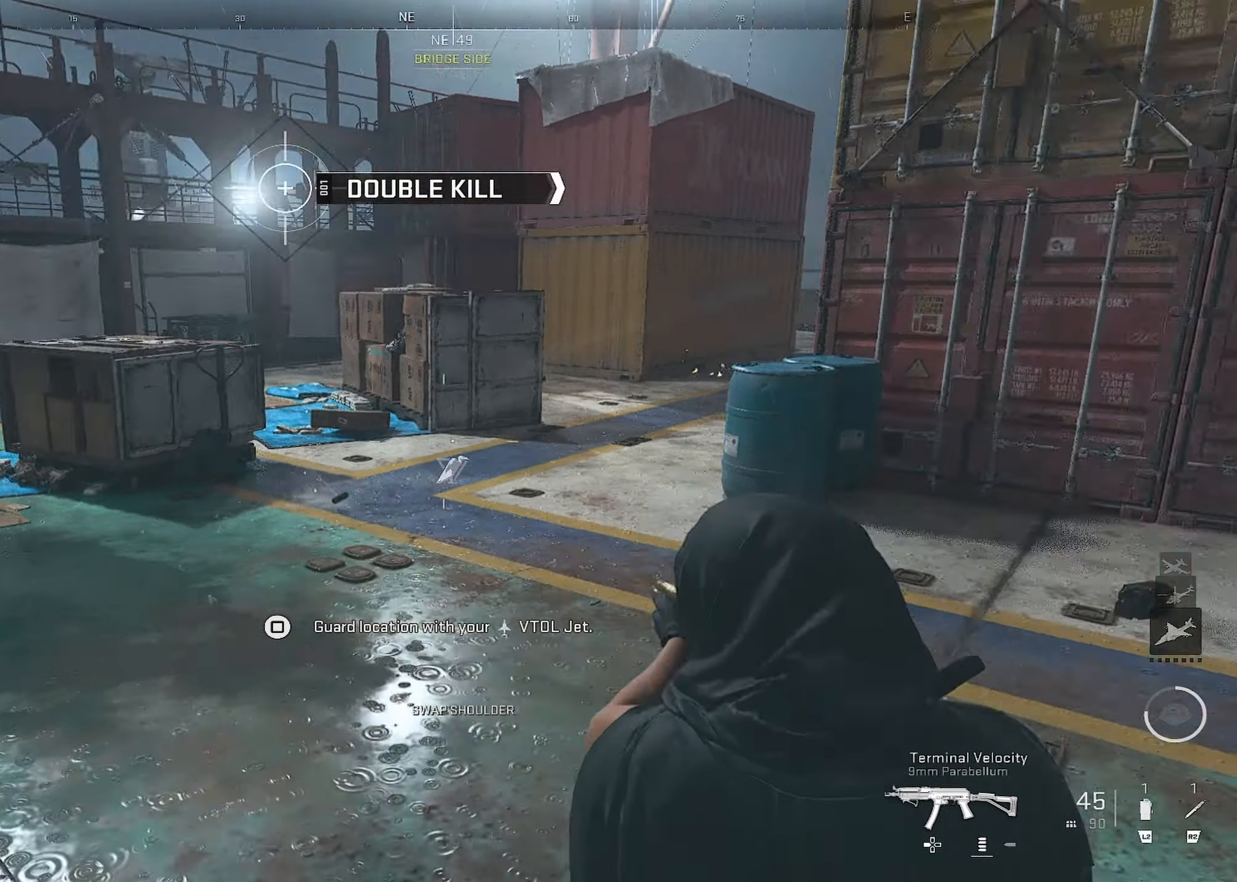
{"buttons": [], "left_stick": "center", "right_stick": "center", "events": [[34, "left_stick", "down-right"], [117, "left_stick", "up-right"], [150, "right_stick", "center"], [167, "left_stick", "up"], [300, "left_stick", "right"], [400, "left_stick", "center"]]}
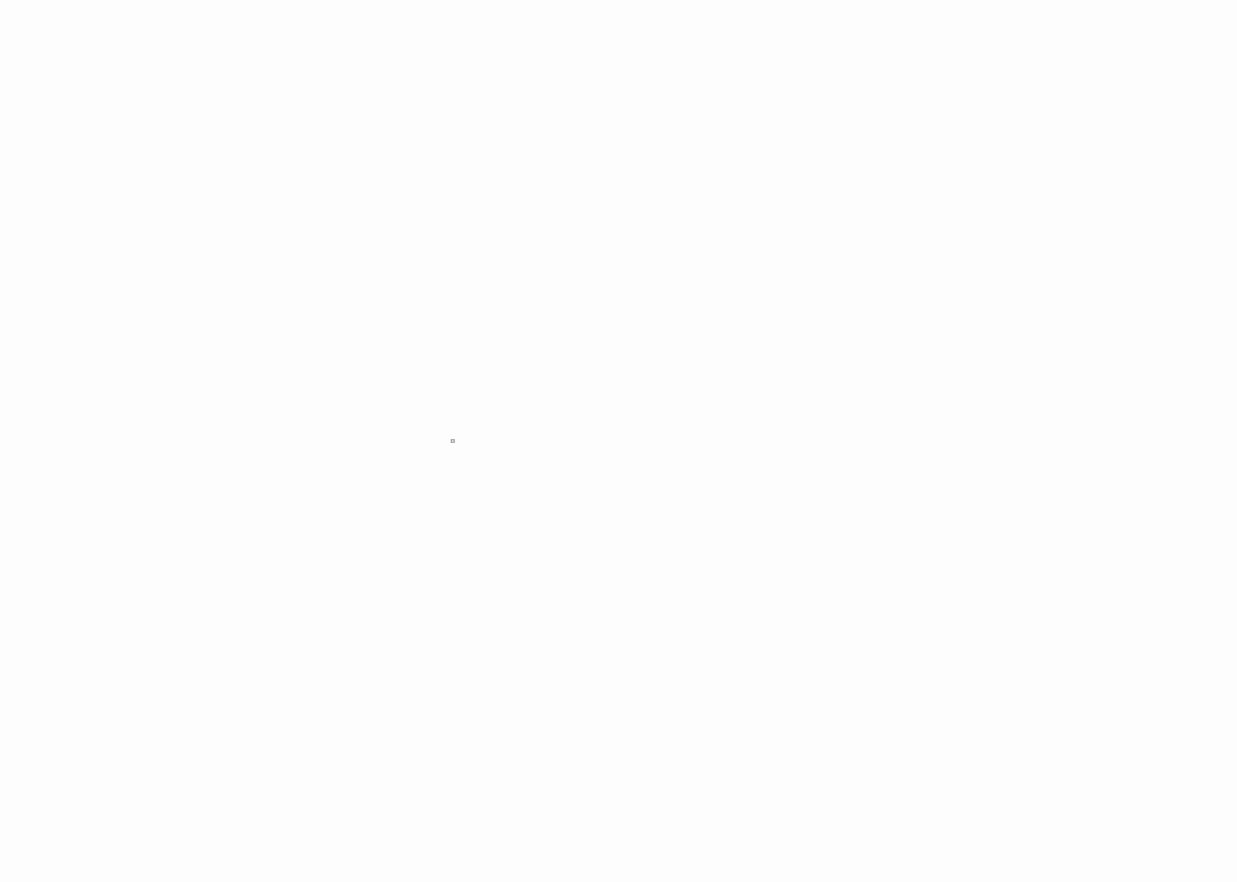
{"buttons": ["CIRCLE"], "left_stick": "down-right", "right_stick": "center", "events": [[17, "left_stick", "down"], [150, "left_stick", "down-right"], [234, "CIRCLE", "down"]]}
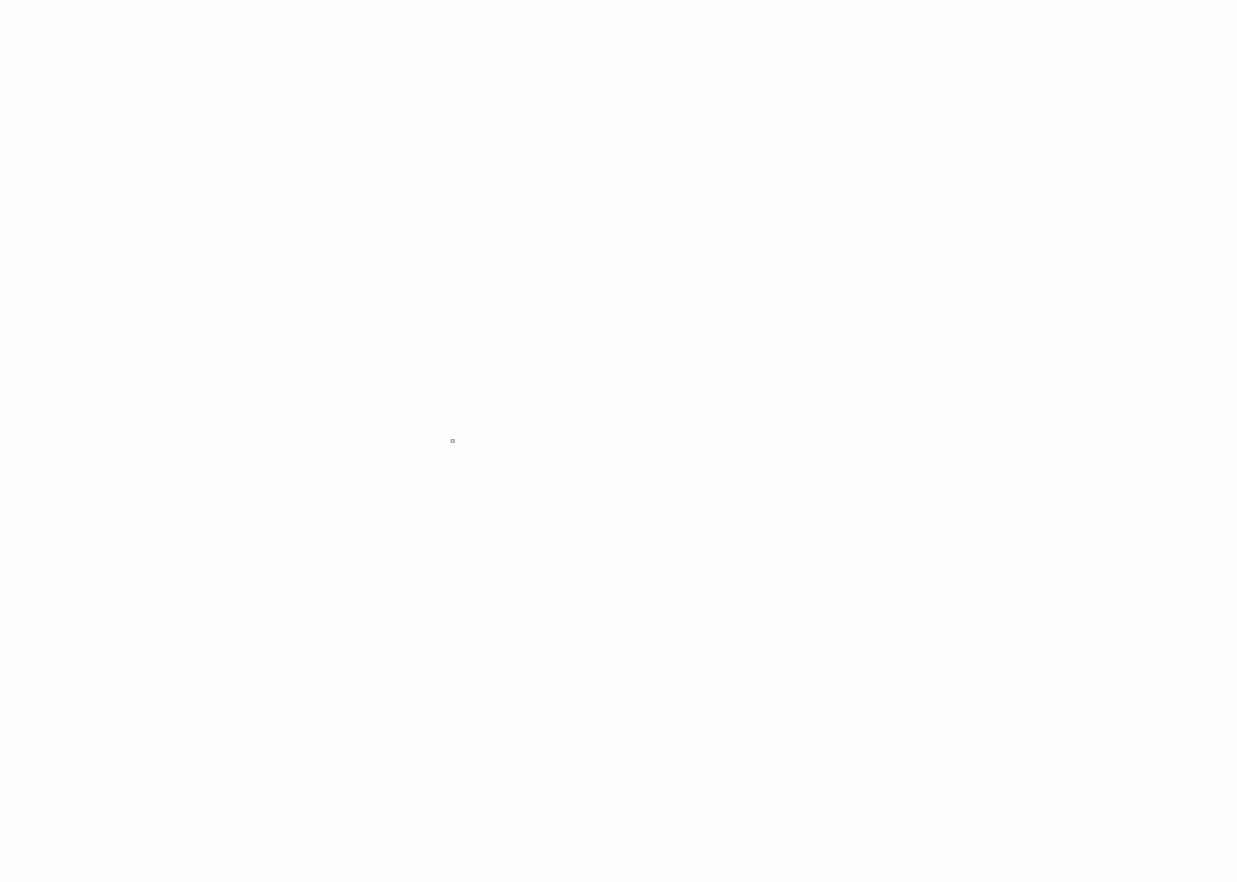
{"buttons": [], "left_stick": "center", "right_stick": "center", "events": [[334, "left_stick", "center"], [350, "CIRCLE", "up"]]}
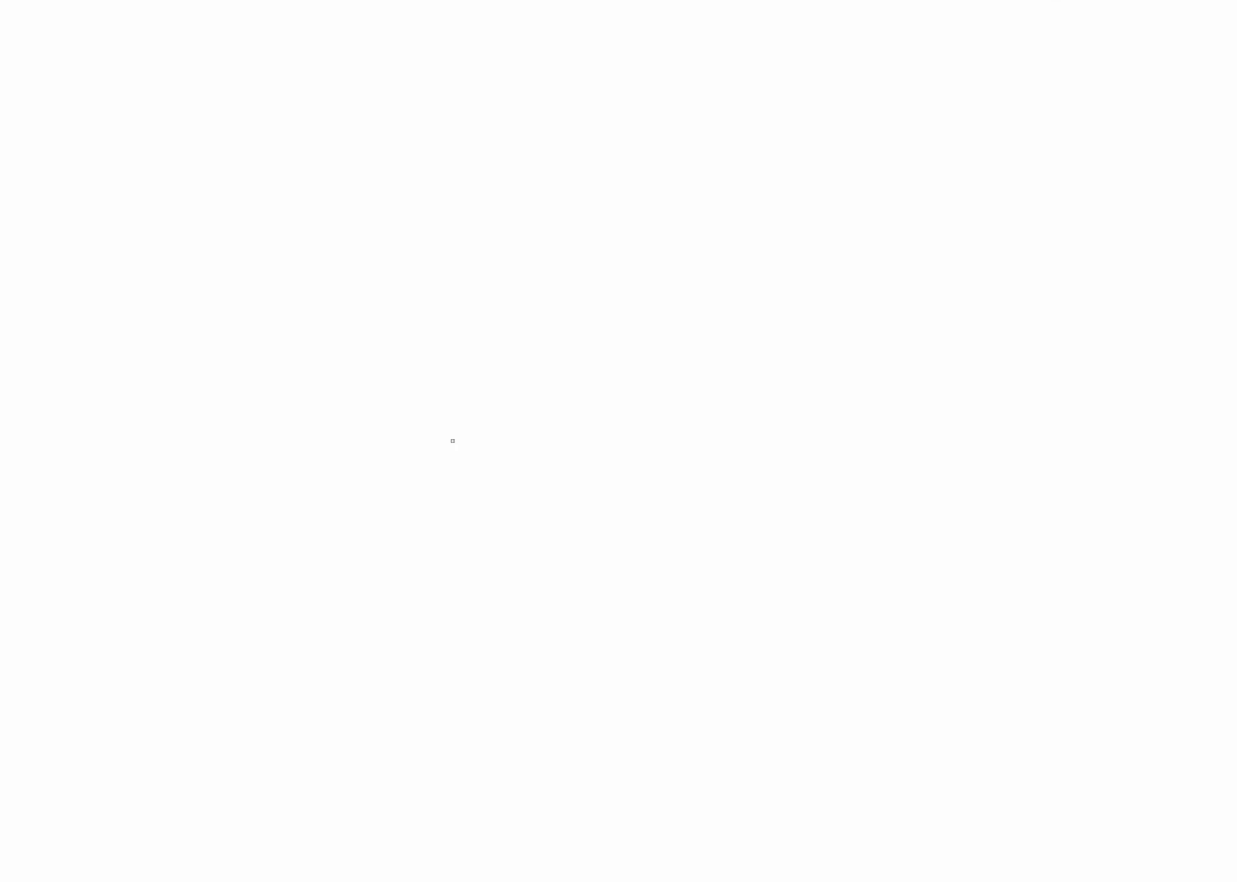
{"buttons": [], "left_stick": "center", "right_stick": "center", "events": []}
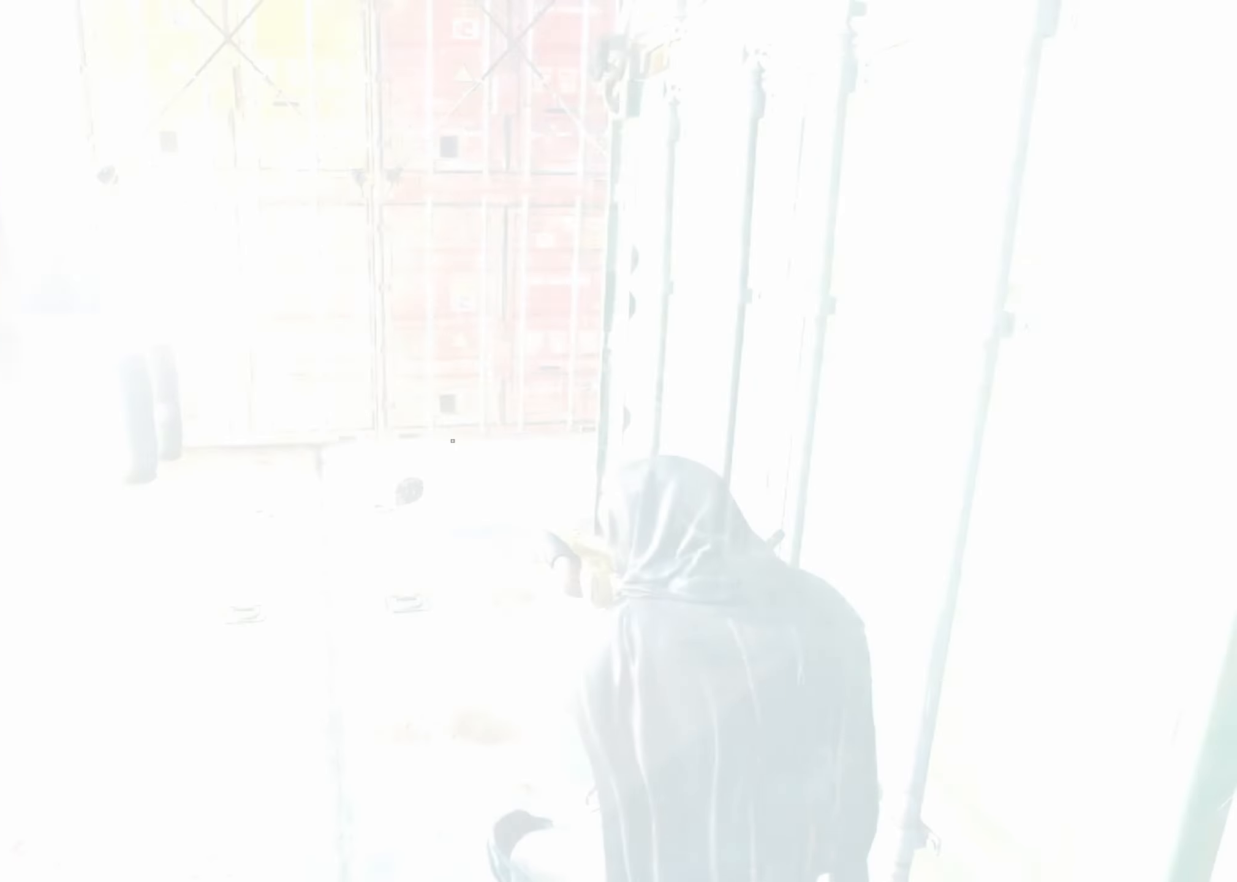
{"buttons": [], "left_stick": "center", "right_stick": "center", "events": []}
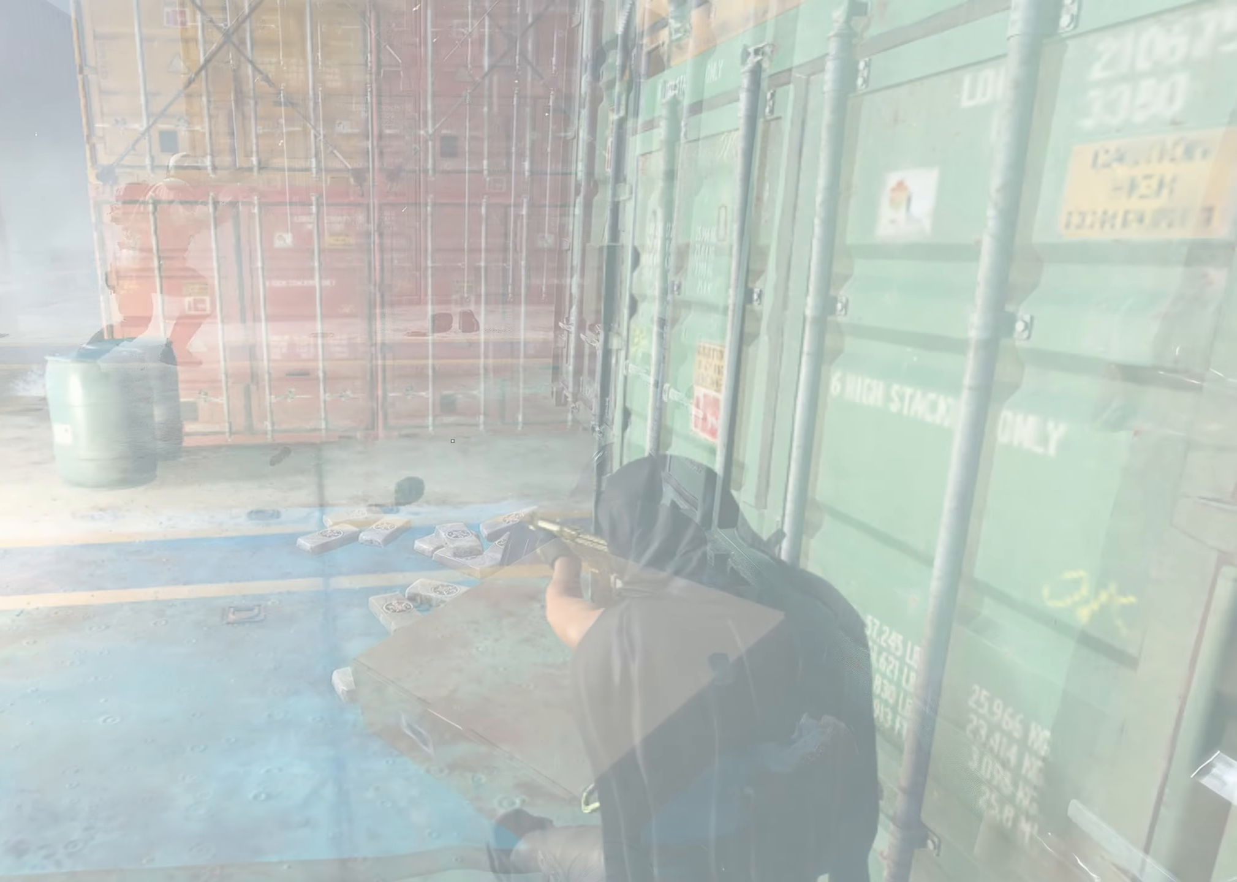
{"buttons": [], "left_stick": "center", "right_stick": "center", "events": [[183, "right_stick", "up"], [266, "right_stick", "center"]]}
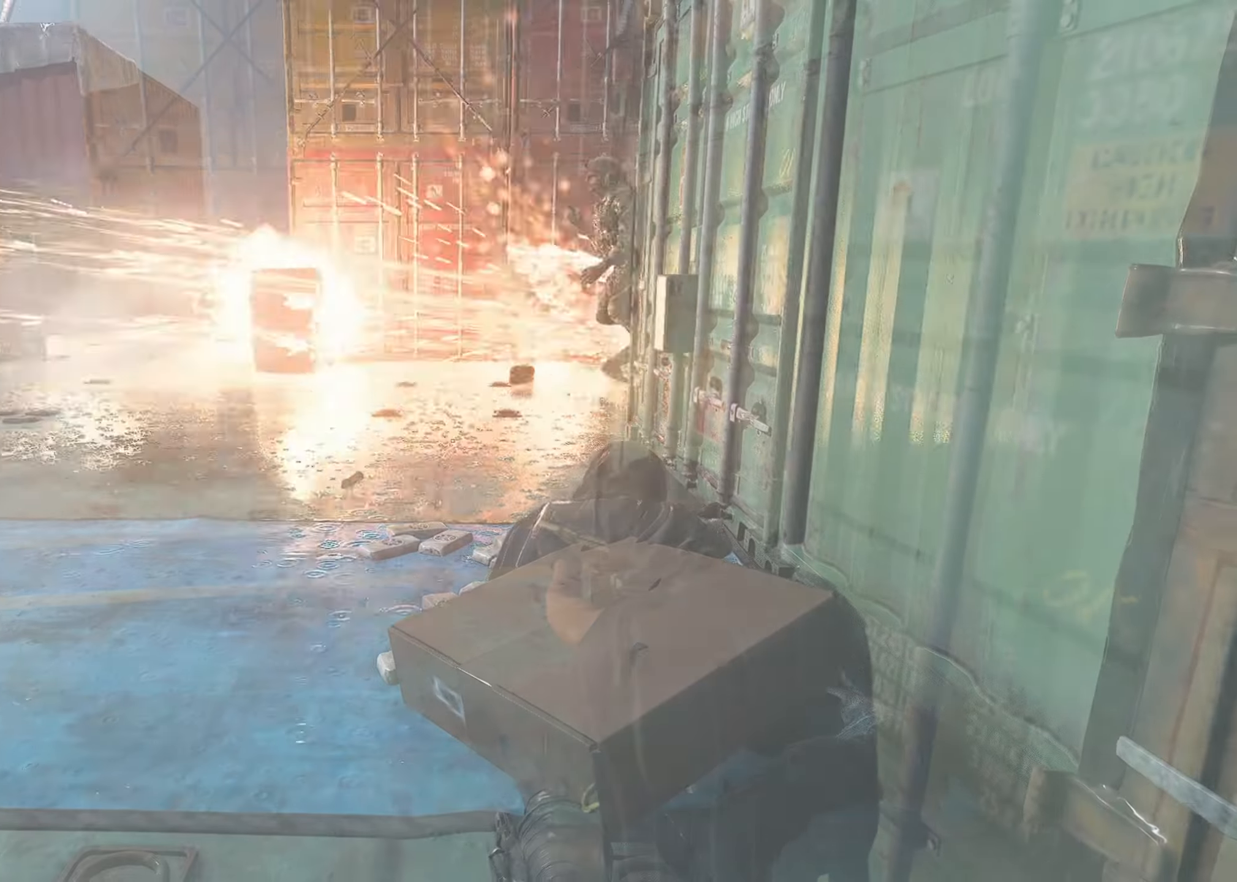
{"buttons": [], "left_stick": "center", "right_stick": "up", "events": [[500, "right_stick", "up"]]}
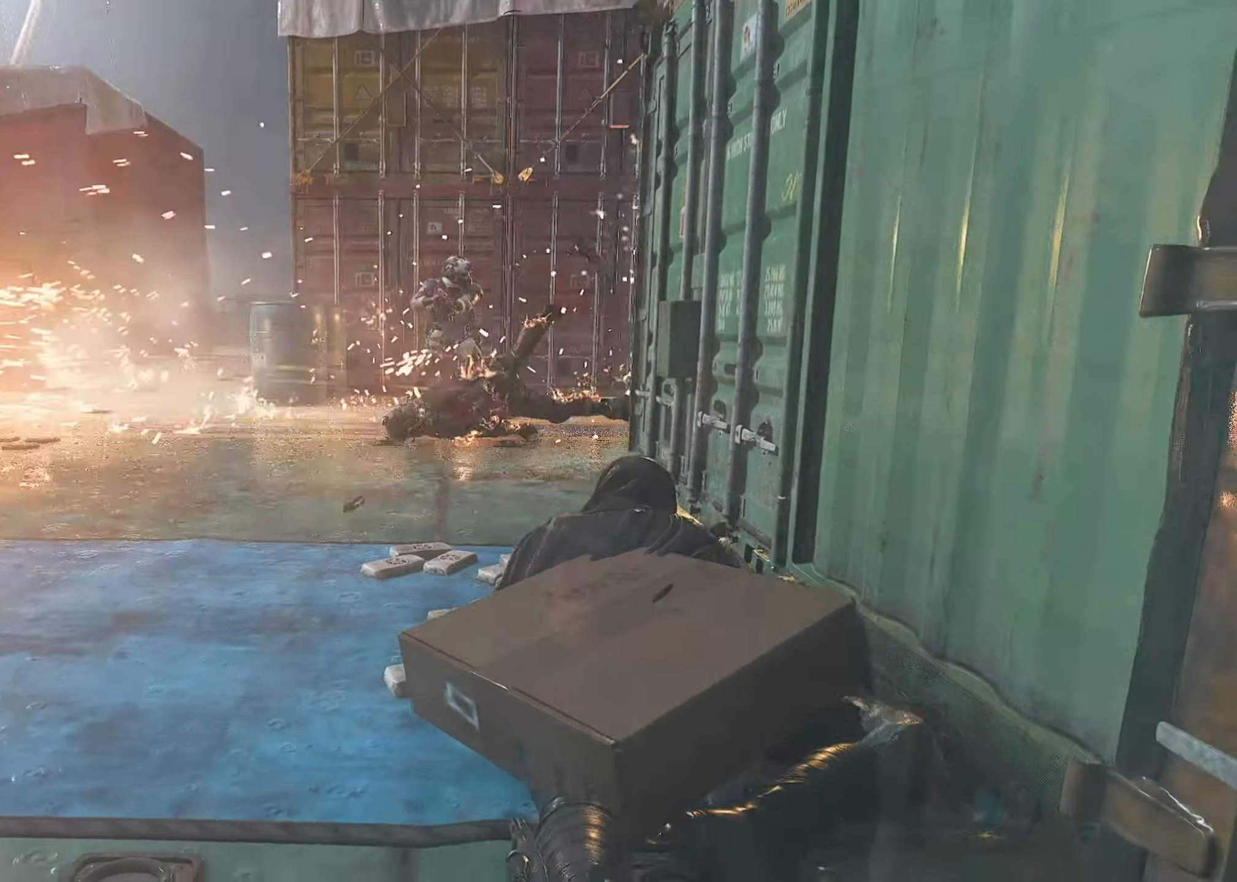
{"buttons": ["CROSS", "L1"], "left_stick": "down-left", "right_stick": "up-left", "events": [[166, "right_stick", "center"], [433, "CROSS", "down"], [433, "left_stick", "down-left"], [433, "right_stick", "up-left"], [466, "L1", "down"]]}
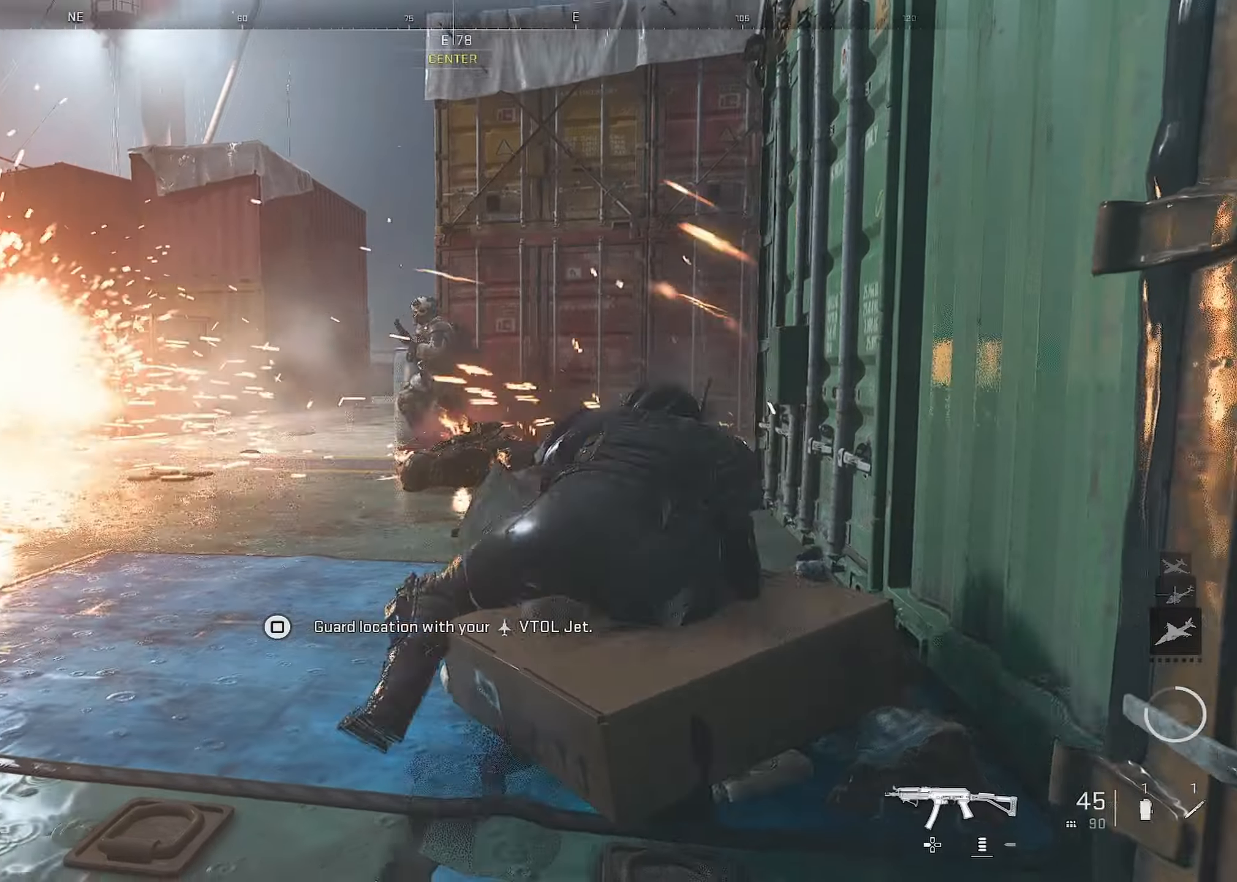
{"buttons": ["L1", "R1"], "left_stick": "down-left", "right_stick": "left", "events": [[83, "CROSS", "up"], [83, "R1", "down"], [83, "right_stick", "up-right"], [183, "right_stick", "up-left"], [433, "right_stick", "left"]]}
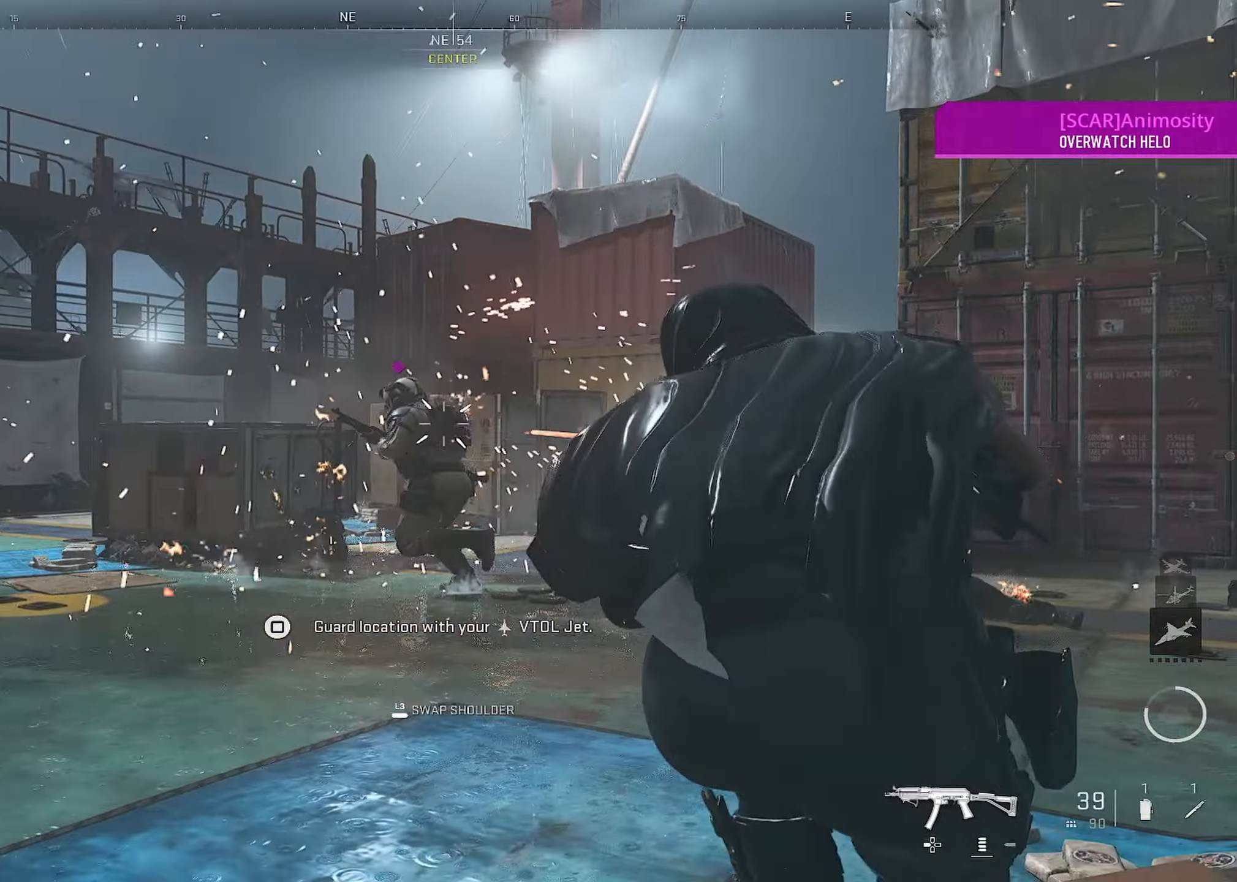
{"buttons": [], "left_stick": "down-left", "right_stick": "right", "events": [[16, "right_stick", "down-left"], [200, "right_stick", "down-right"], [333, "right_stick", "down"], [383, "L1", "up"], [466, "R1", "up"], [466, "right_stick", "right"]]}
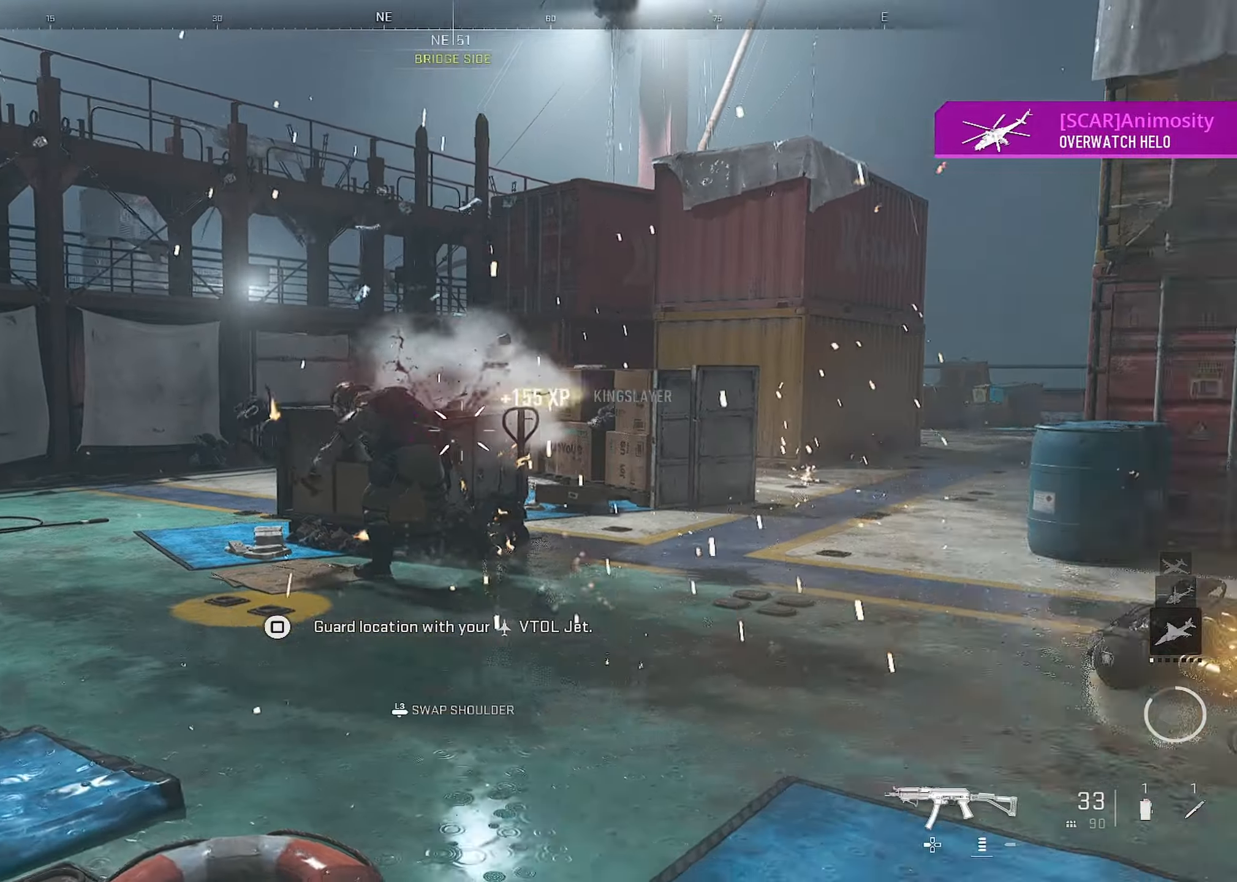
{"buttons": [], "left_stick": "right", "right_stick": "left", "events": [[33, "left_stick", "left"], [233, "L1", "down"], [266, "right_stick", "center"], [300, "left_stick", "right"], [333, "right_stick", "right"], [483, "right_stick", "left"], [500, "L1", "up"]]}
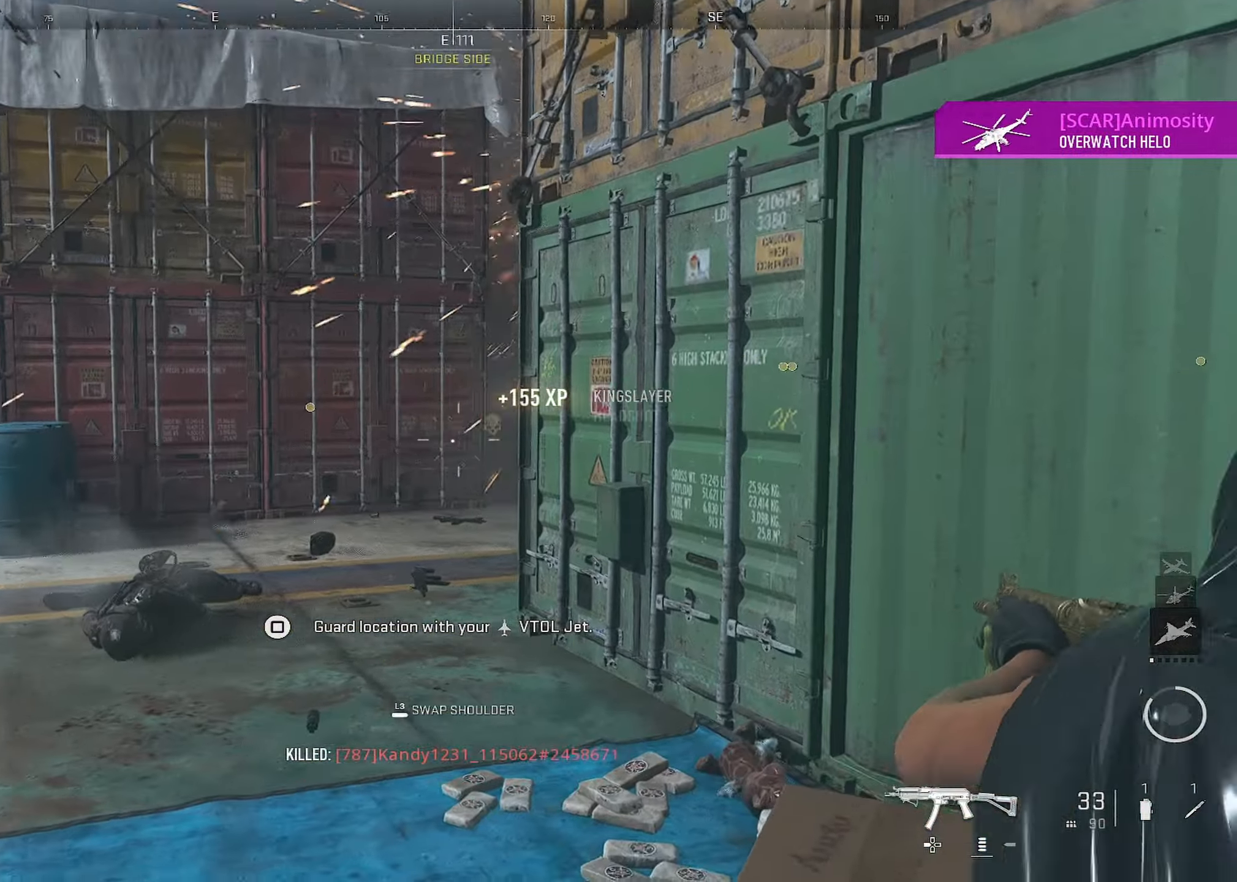
{"buttons": [], "left_stick": "down", "right_stick": "center", "events": [[16, "left_stick", "center"], [100, "left_stick", "down-right"], [300, "left_stick", "down"], [466, "right_stick", "center"]]}
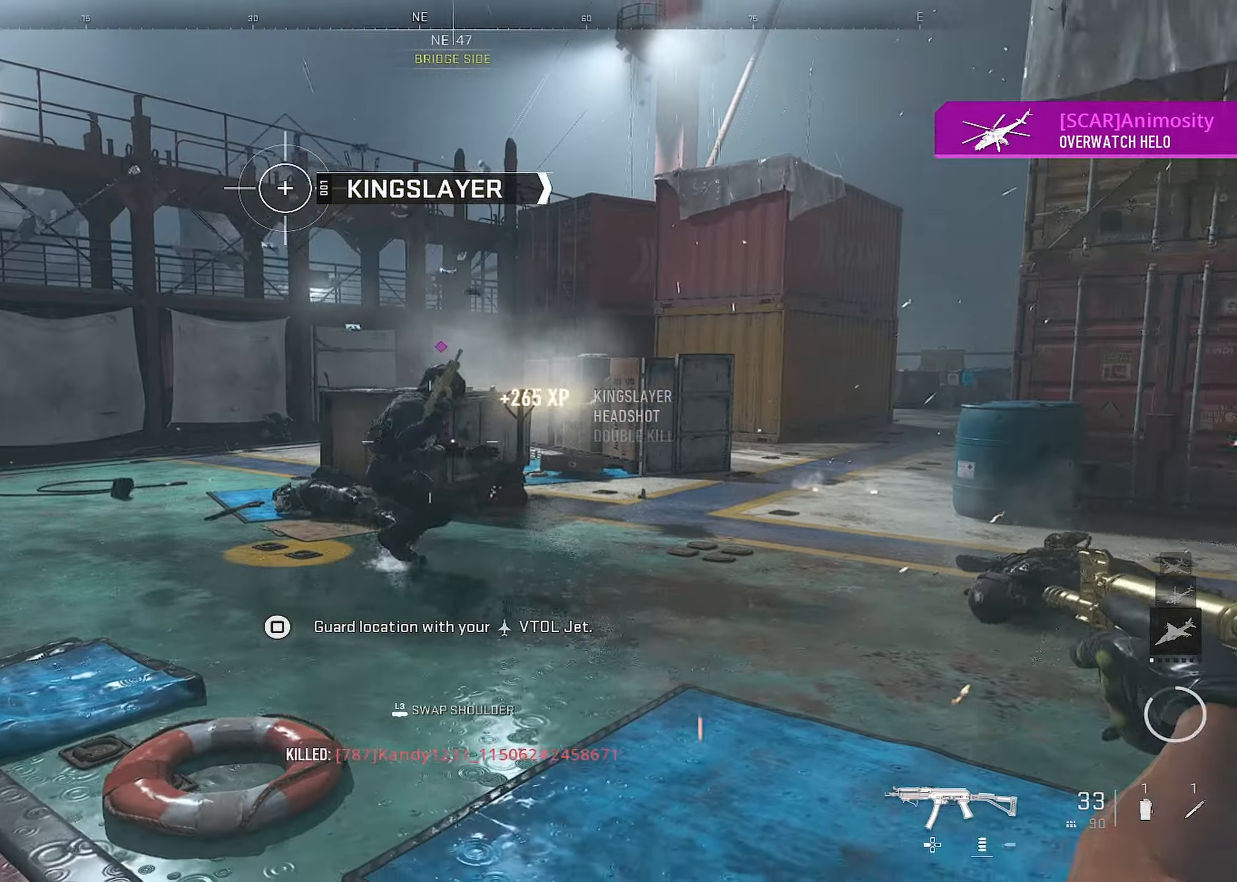
{"buttons": ["L1", "R1"], "left_stick": "left", "right_stick": "right", "events": [[200, "right_stick", "right"], [266, "left_stick", "left"], [283, "L1", "down"], [350, "R1", "down"], [350, "right_stick", "center"], [416, "right_stick", "right"]]}
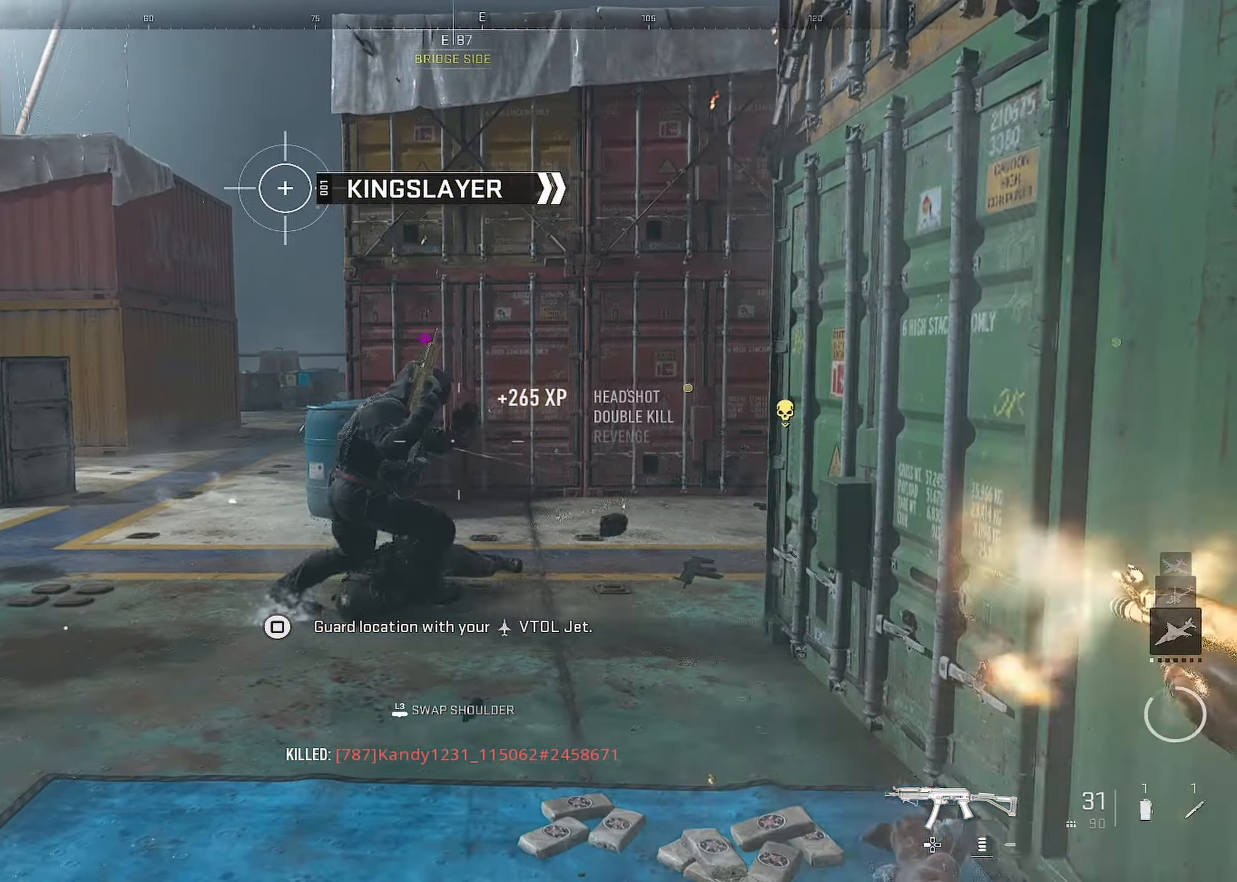
{"buttons": ["R1"], "left_stick": "up-left", "right_stick": "down-right", "events": [[33, "right_stick", "left"], [116, "right_stick", "right"], [216, "left_stick", "up-left"], [316, "right_stick", "down-right"], [483, "L1", "up"]]}
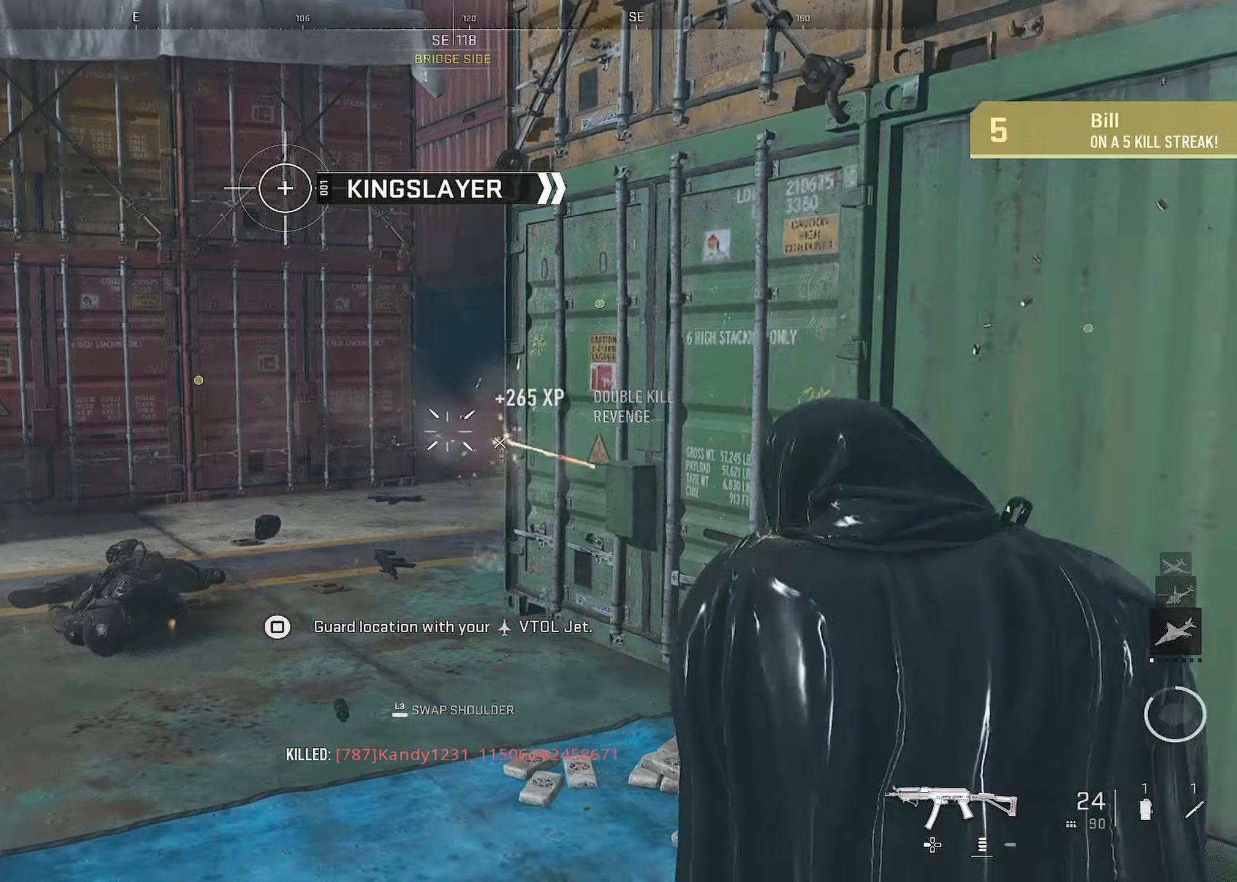
{"buttons": ["L1", "R1"], "left_stick": "down-left", "right_stick": "down-right", "events": [[16, "R1", "up"], [16, "left_stick", "up"], [33, "right_stick", "left"], [117, "left_stick", "up-left"], [150, "L3", "down"], [150, "right_stick", "right"], [233, "L3", "up"], [267, "CROSS", "down"], [383, "L1", "down"], [417, "left_stick", "down-left"], [417, "right_stick", "down-right"], [450, "CROSS", "up"], [483, "R1", "down"]]}
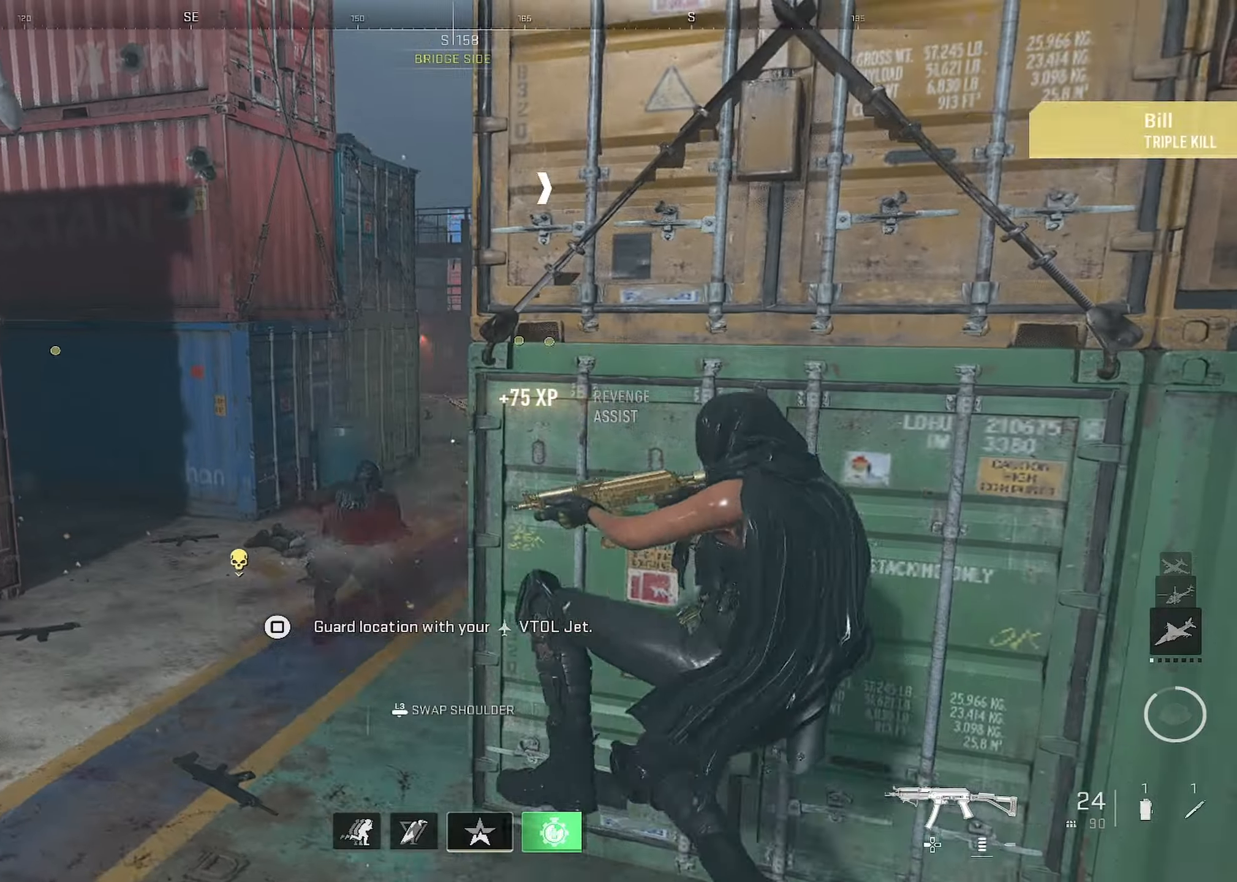
{"buttons": [], "left_stick": "up-left", "right_stick": "left", "events": [[167, "L1", "up"], [183, "R1", "up"], [333, "right_stick", "up"], [417, "left_stick", "up-left"], [433, "right_stick", "left"]]}
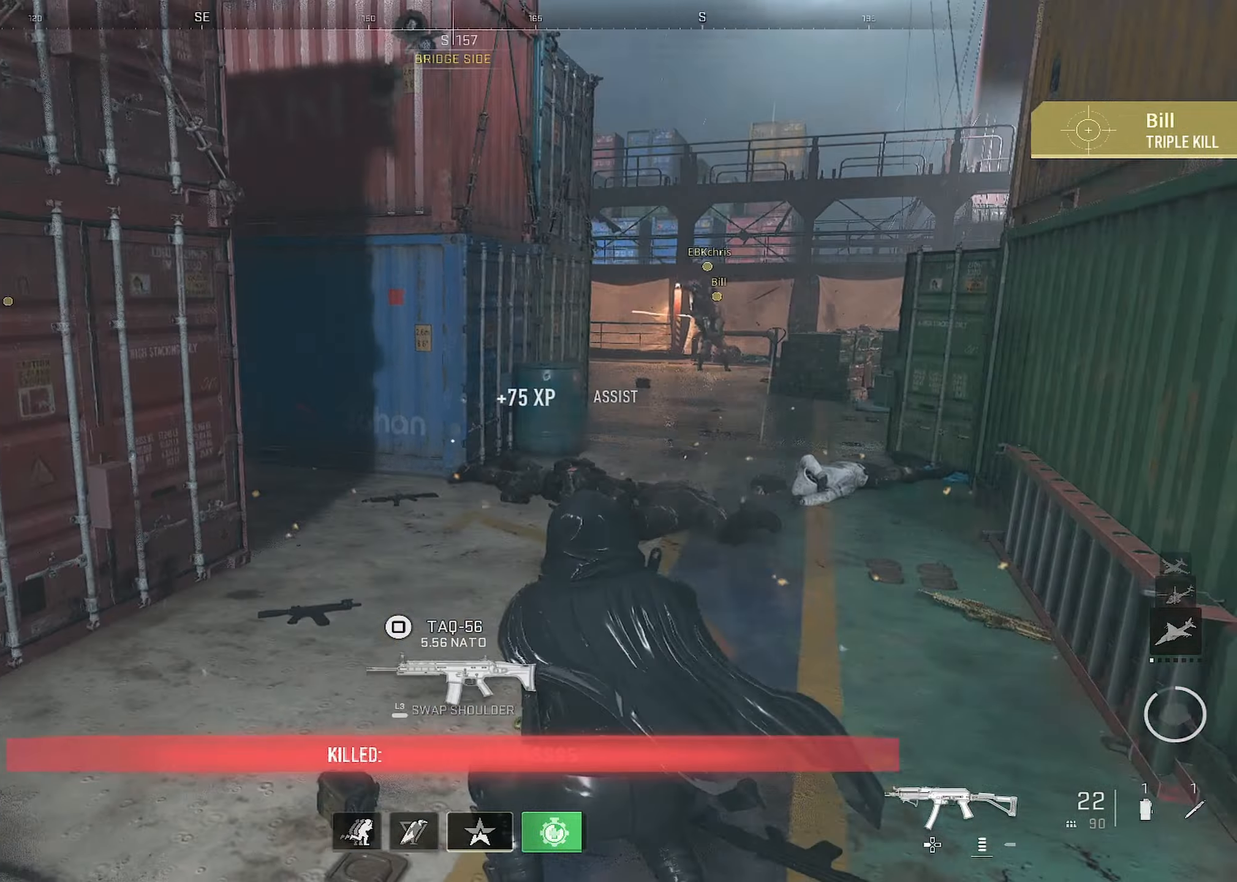
{"buttons": [], "left_stick": "up-right", "right_stick": "right", "events": [[100, "right_stick", "up"], [183, "right_stick", "left"], [200, "left_stick", "up-right"], [267, "left_stick", "right"], [317, "L3", "down"], [417, "L3", "up"], [433, "right_stick", "right"], [450, "left_stick", "up-right"]]}